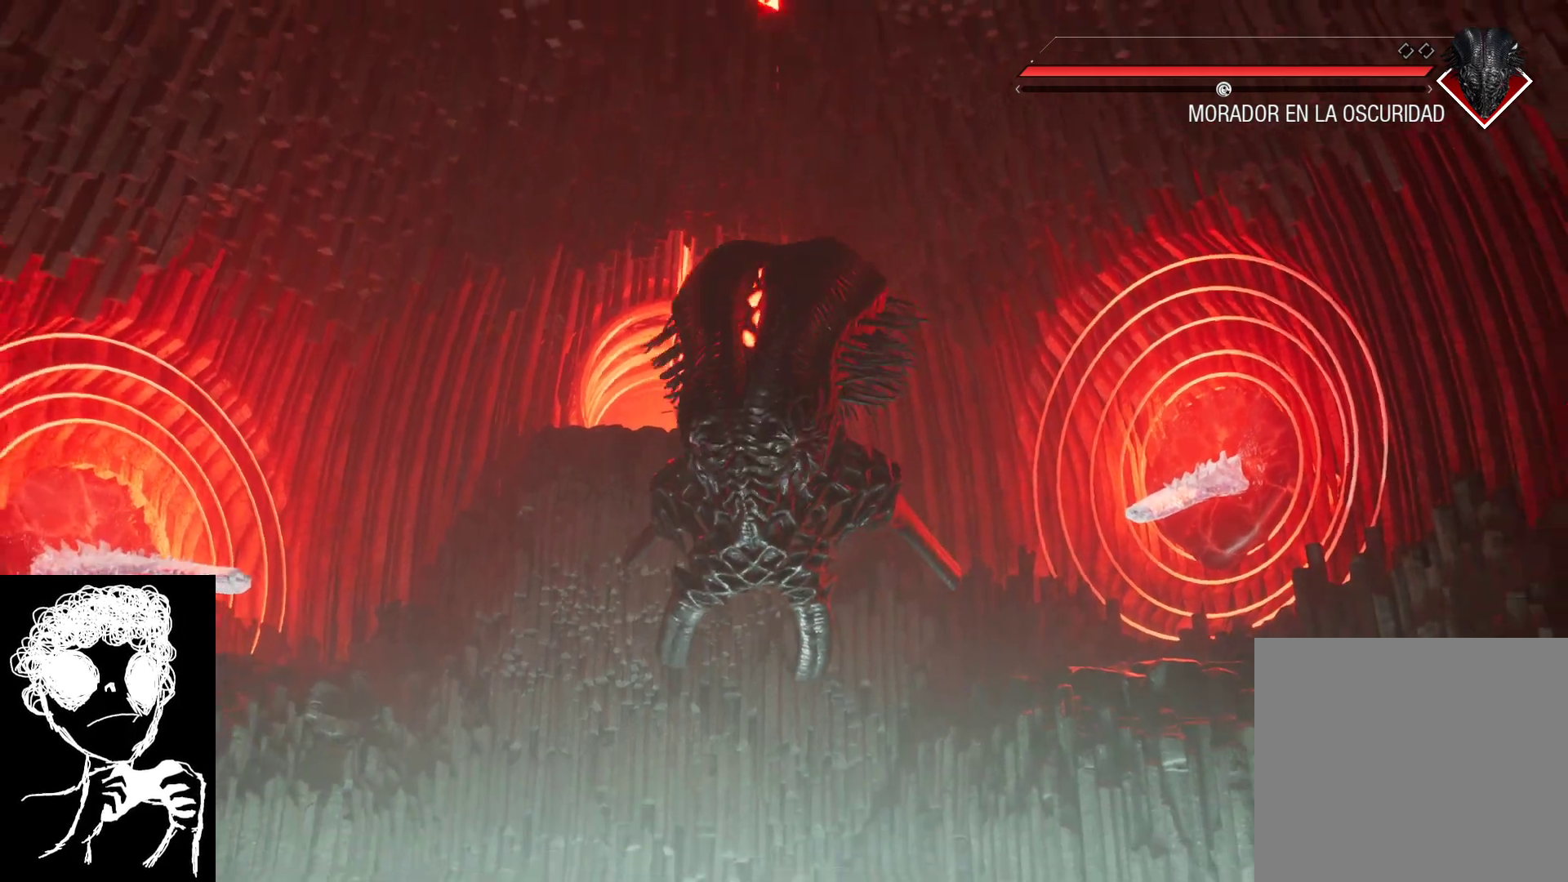
Gameplay with a controller (Xbox layout); each line is a JSON object with the inputs held at the frame after it. "events" lists button and stick changes between this image and that frame as [ms after this image, input, new state], when the widget could be followed in between.
{"buttons": ["B"], "left_stick": "down", "right_stick": "center", "events": [[300, "left_stick", "down"], [500, "B", "down"]]}
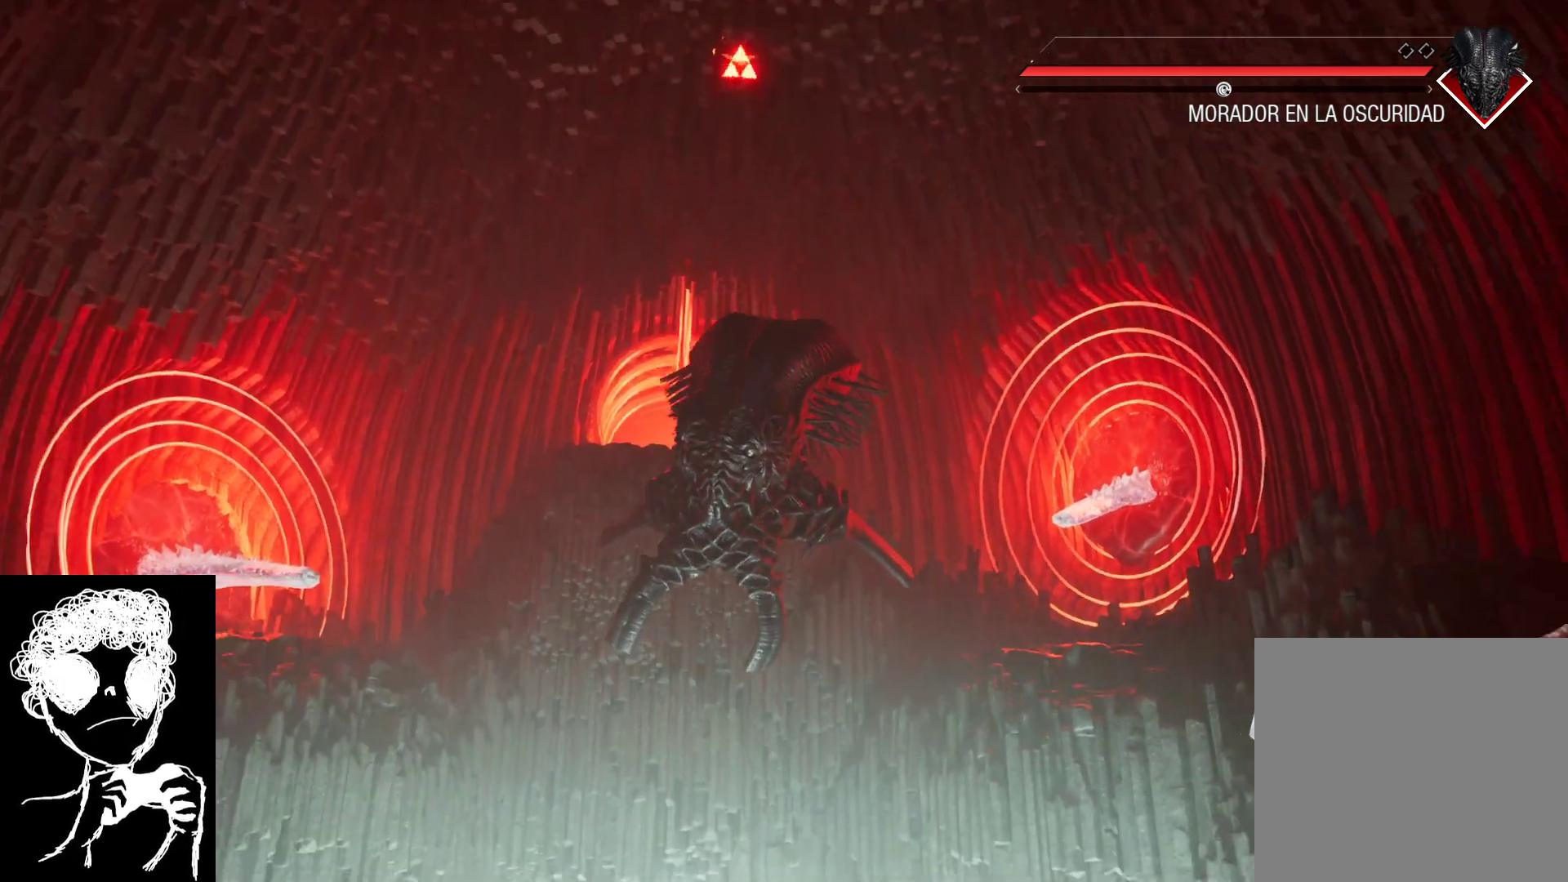
{"buttons": [], "left_stick": "down", "right_stick": "center", "events": [[117, "B", "up"], [217, "B", "down"], [317, "B", "up"], [417, "B", "down"], [500, "B", "up"]]}
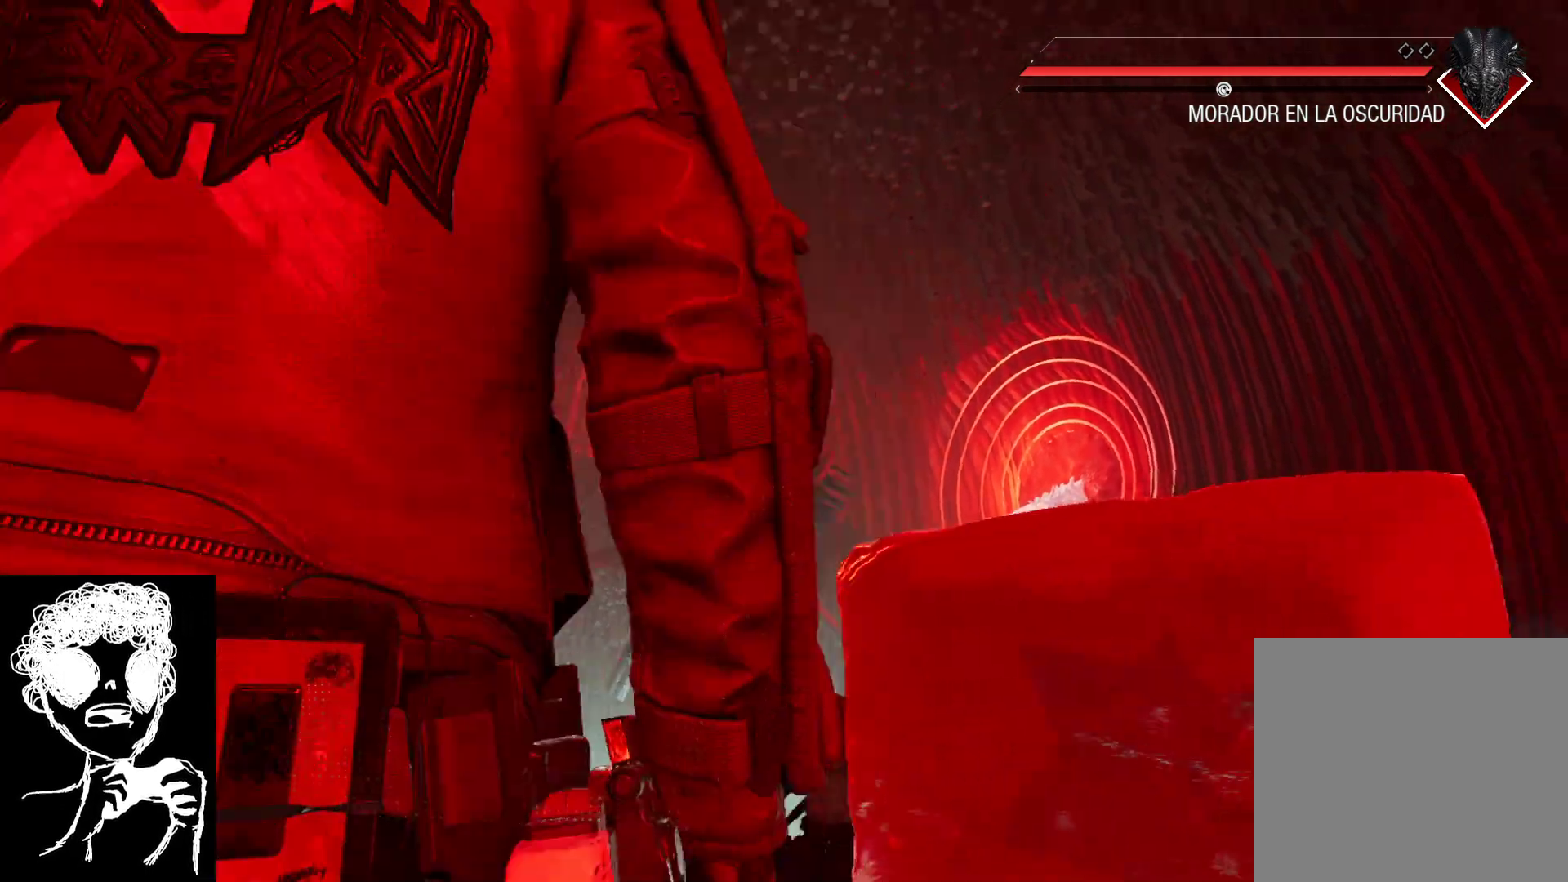
{"buttons": ["B"], "left_stick": "down", "right_stick": "center", "events": [[83, "B", "down"], [167, "B", "up"], [250, "B", "down"], [350, "B", "up"], [467, "B", "down"]]}
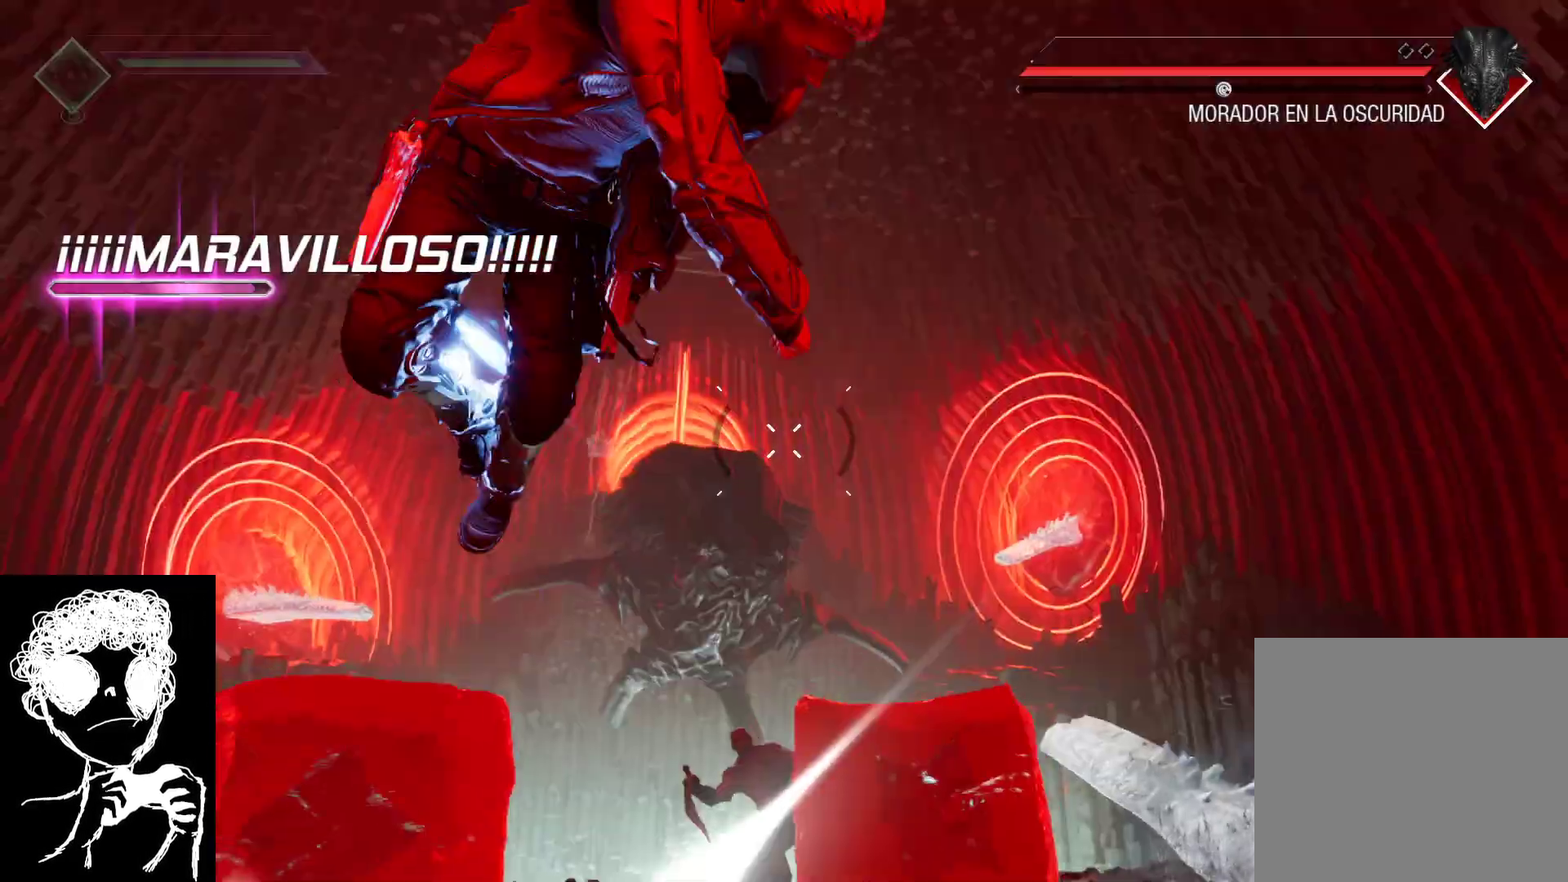
{"buttons": [], "left_stick": "center", "right_stick": "down", "events": [[67, "B", "up"], [150, "right_stick", "down"], [317, "left_stick", "center"]]}
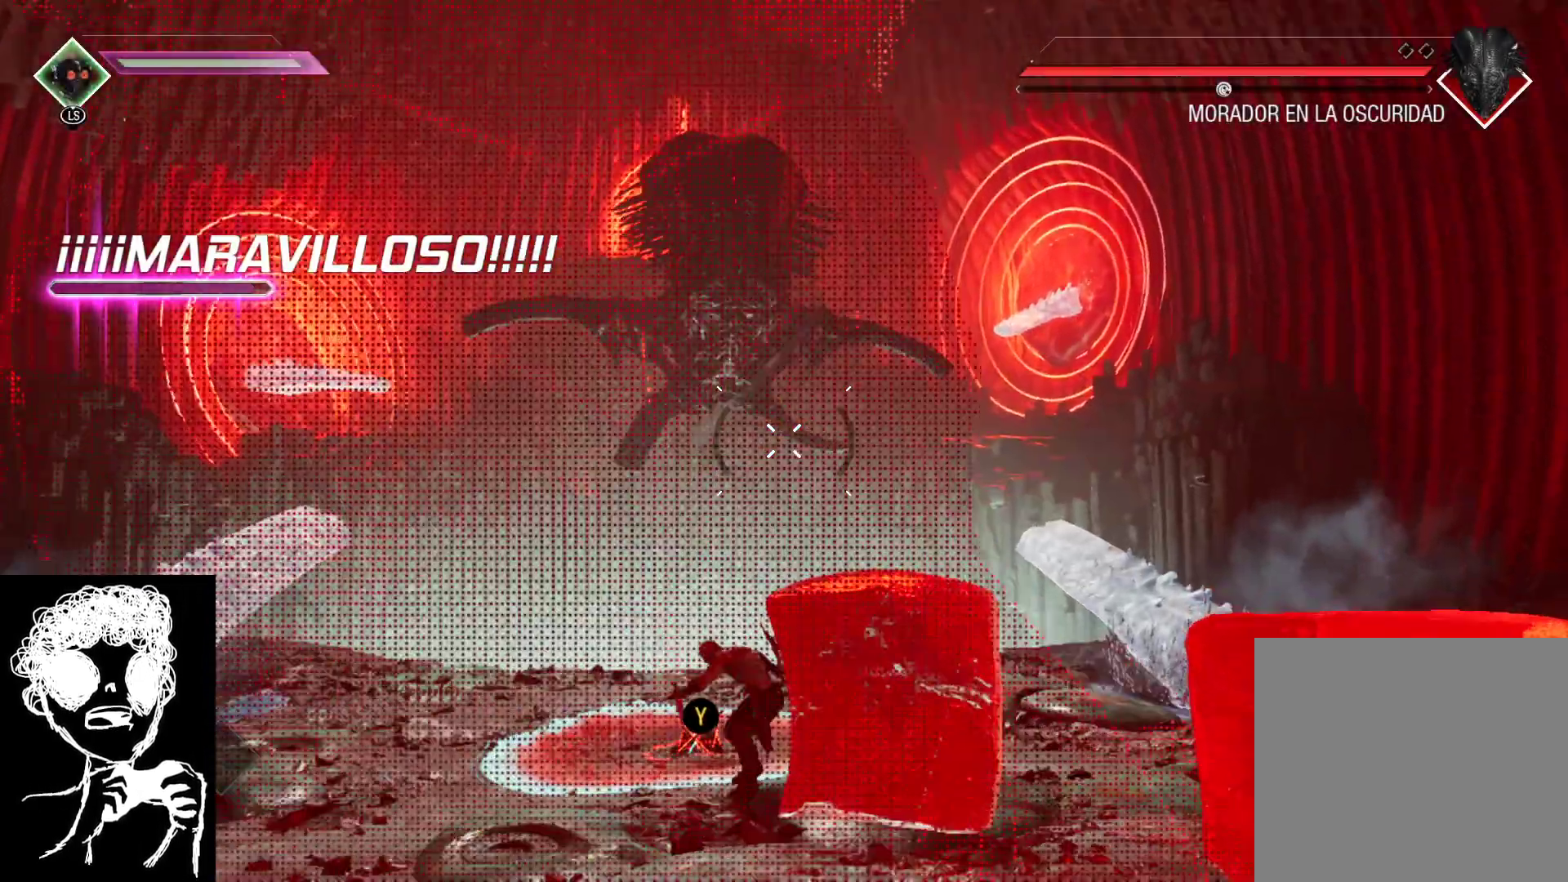
{"buttons": [], "left_stick": "up-left", "right_stick": "down", "events": [[17, "left_stick", "up"], [350, "left_stick", "up-left"]]}
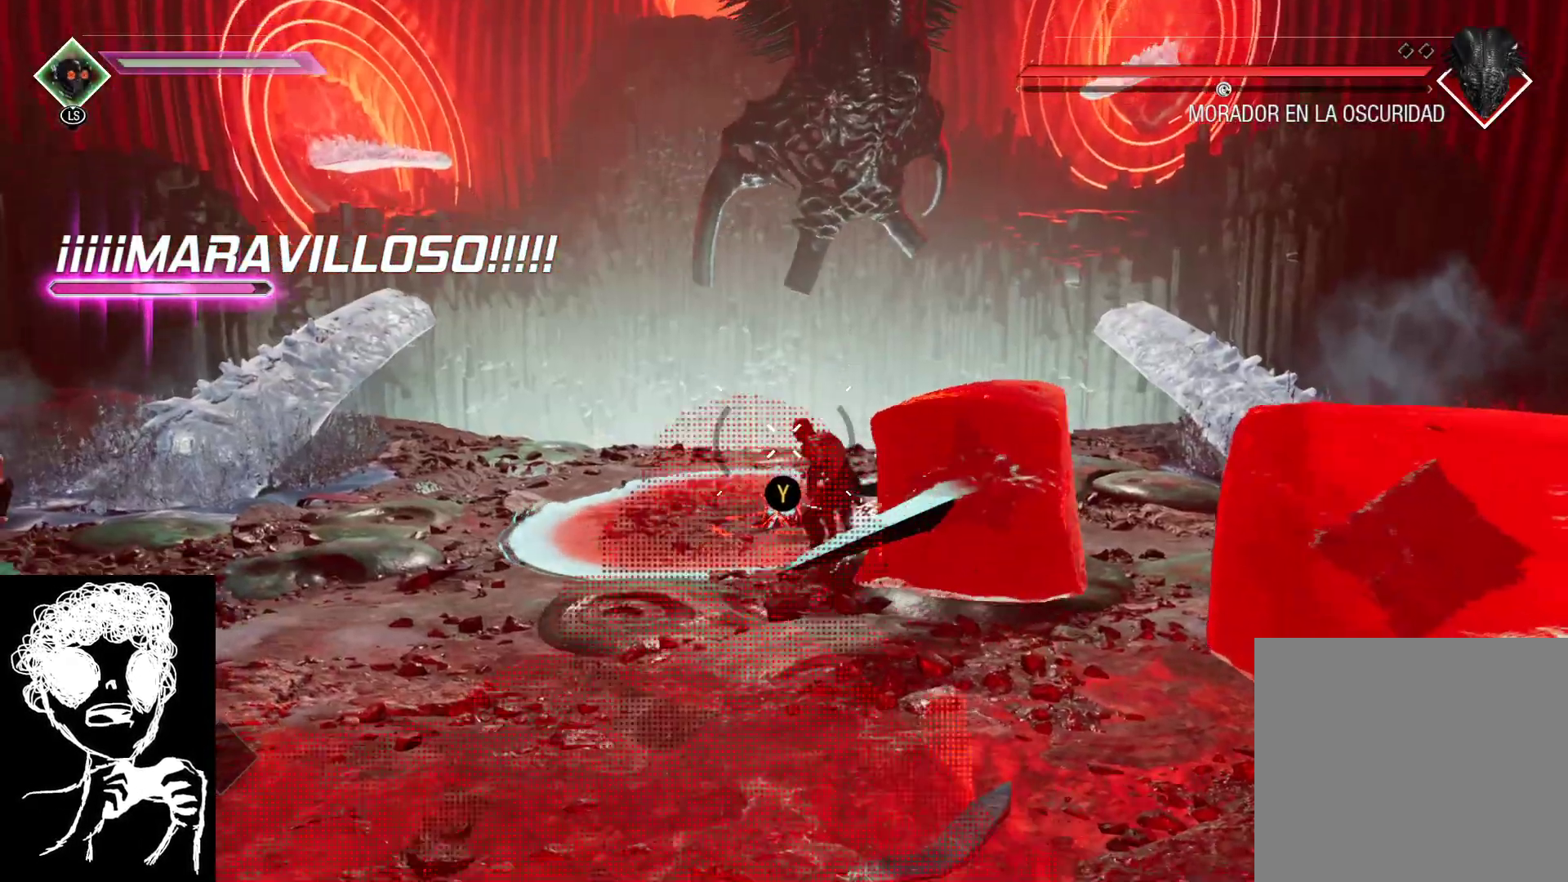
{"buttons": ["Y"], "left_stick": "up-left", "right_stick": "center", "events": [[100, "R1", "down"], [267, "right_stick", "center"], [317, "right_stick", "right"], [383, "right_stick", "center"], [400, "R1", "up"], [500, "Y", "down"]]}
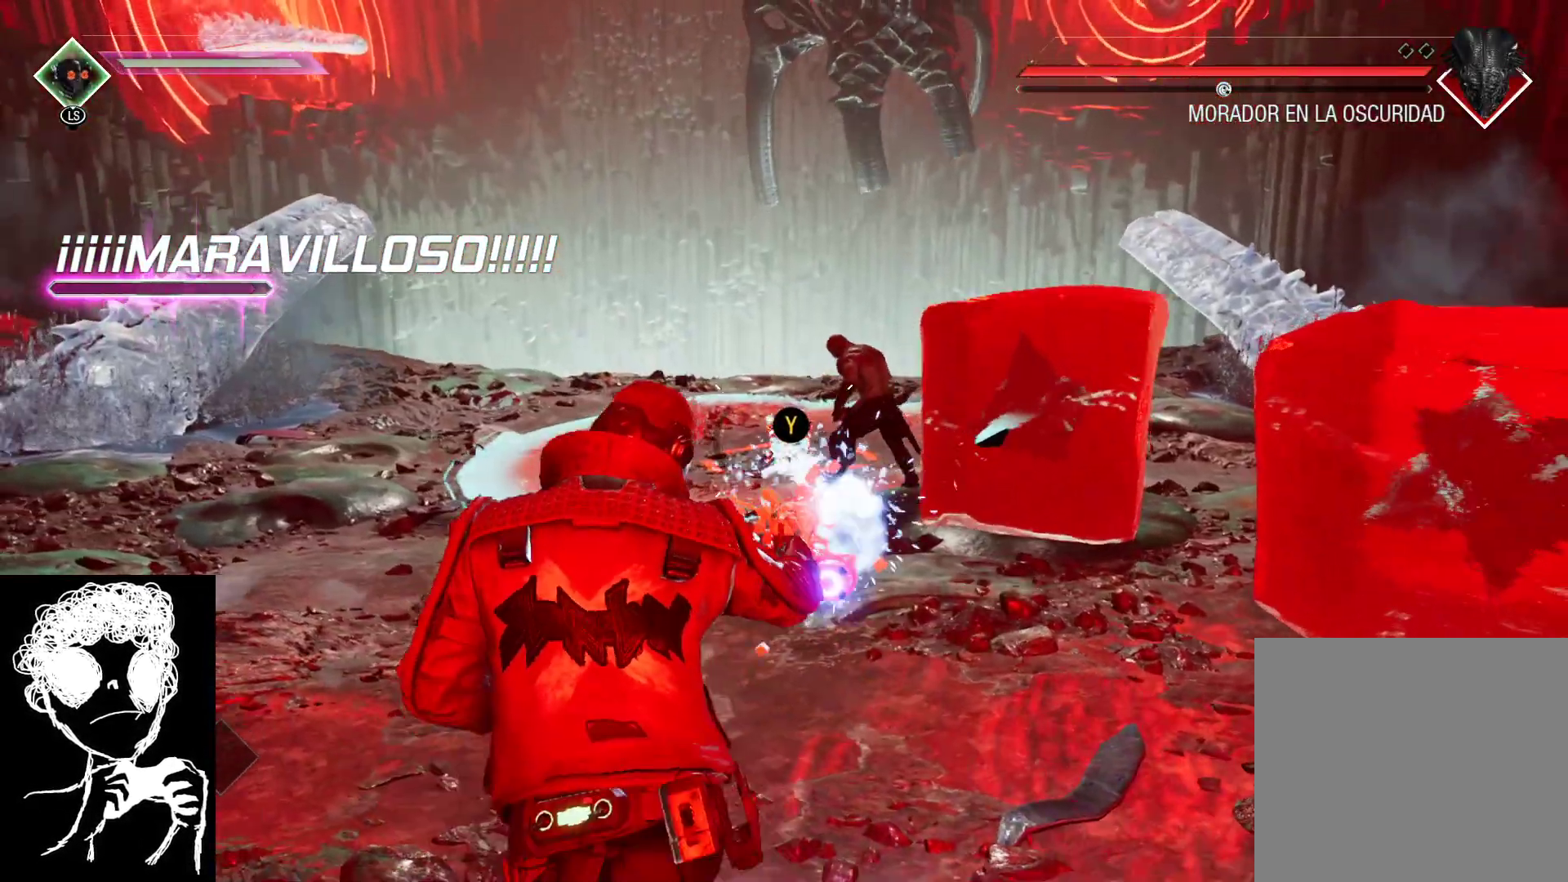
{"buttons": [], "left_stick": "up-left", "right_stick": "center", "events": [[483, "Y", "up"]]}
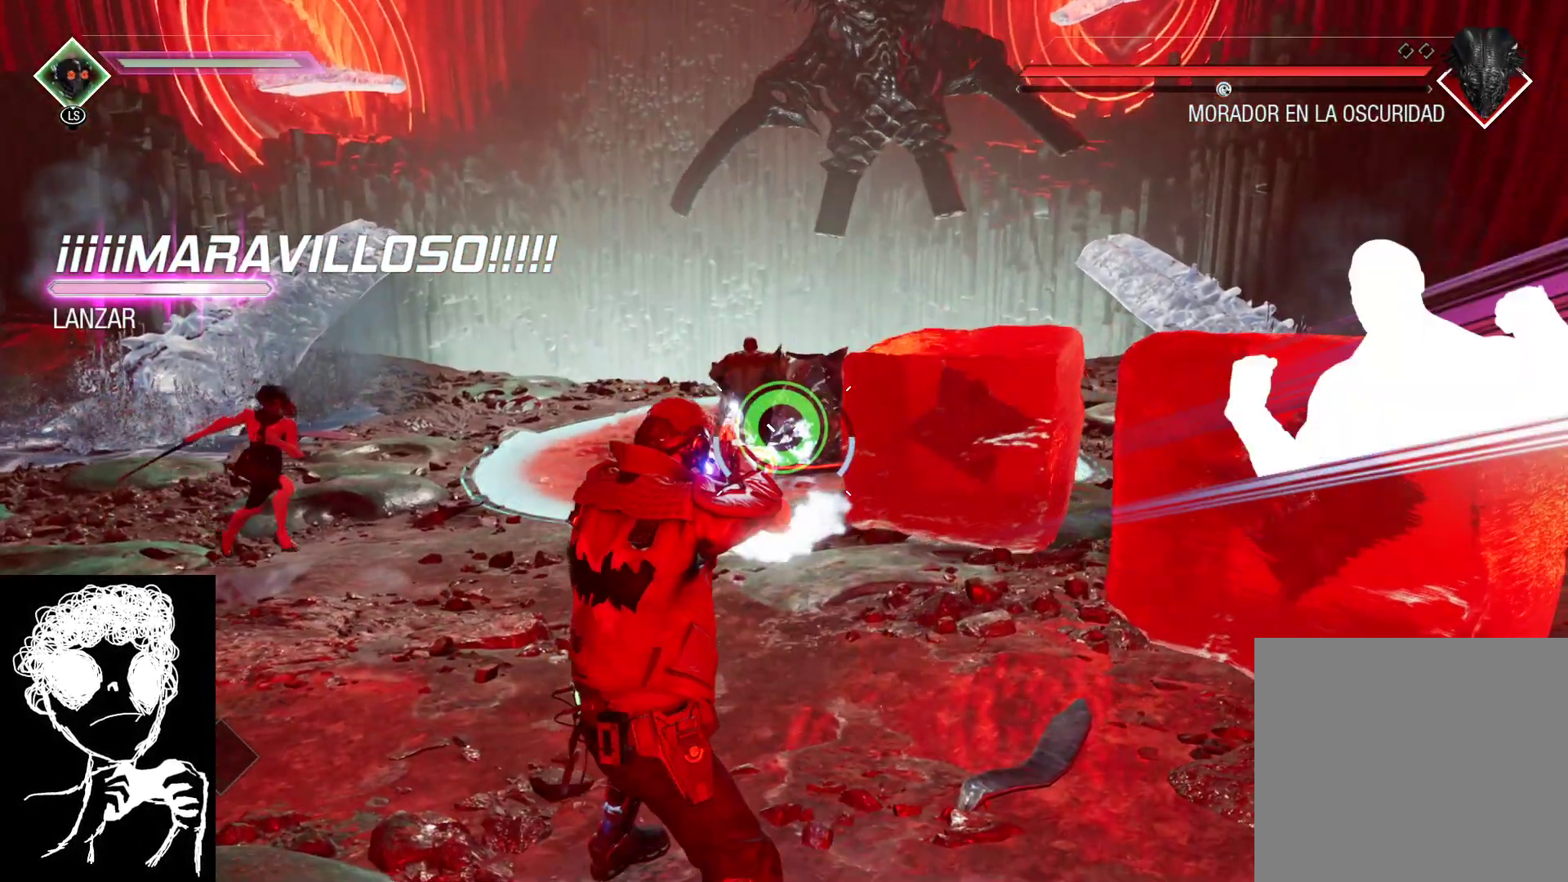
{"buttons": [], "left_stick": "up-left", "right_stick": "center", "events": []}
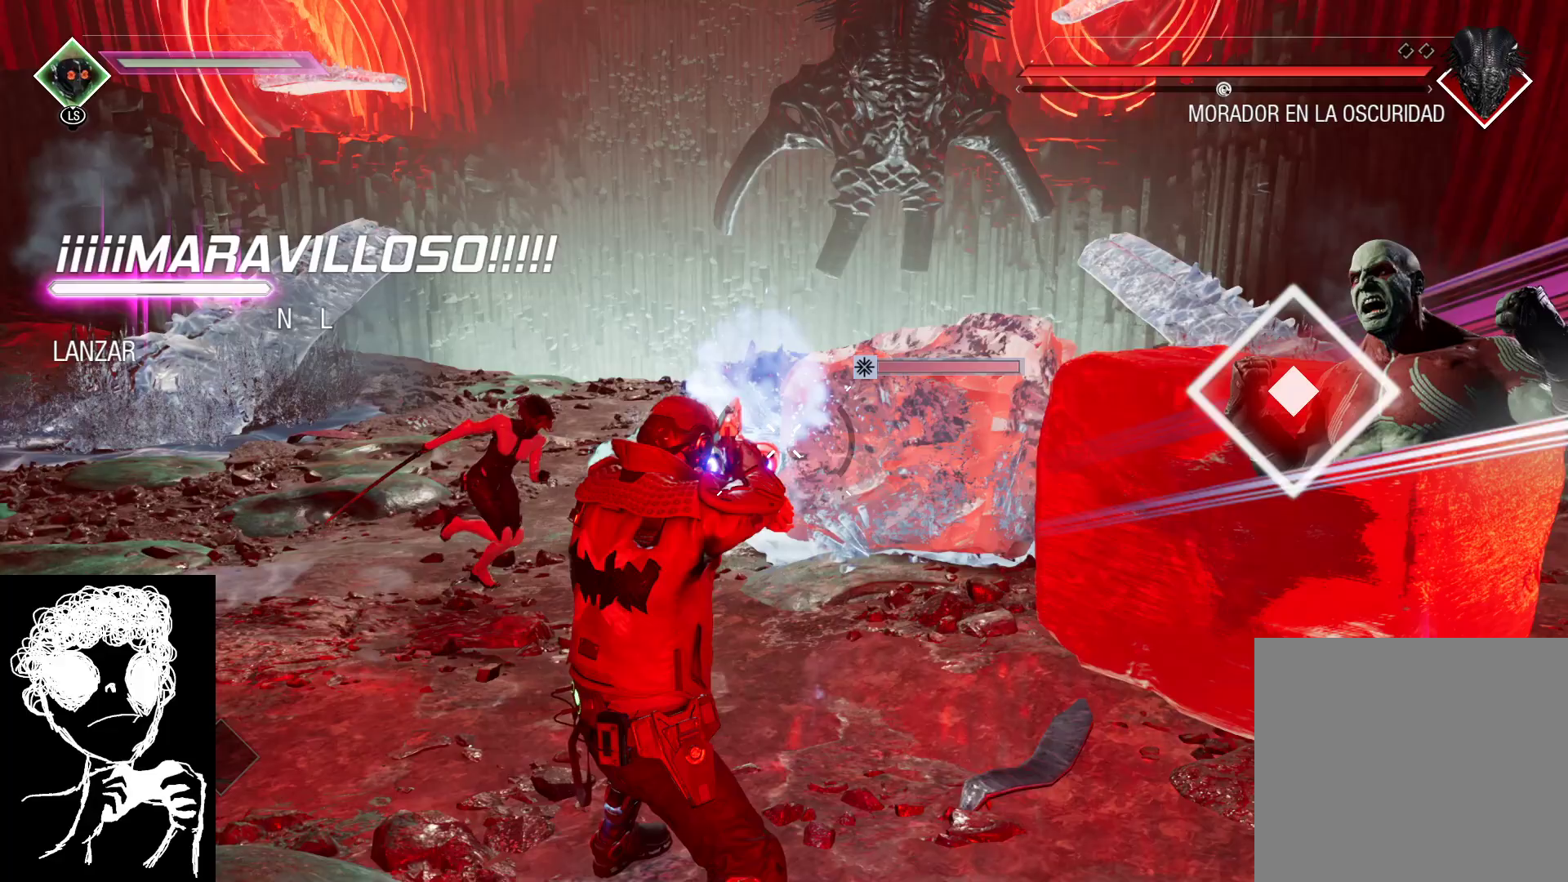
{"buttons": [], "left_stick": "left", "right_stick": "center", "events": [[217, "B", "down"], [333, "left_stick", "left"], [400, "B", "up"]]}
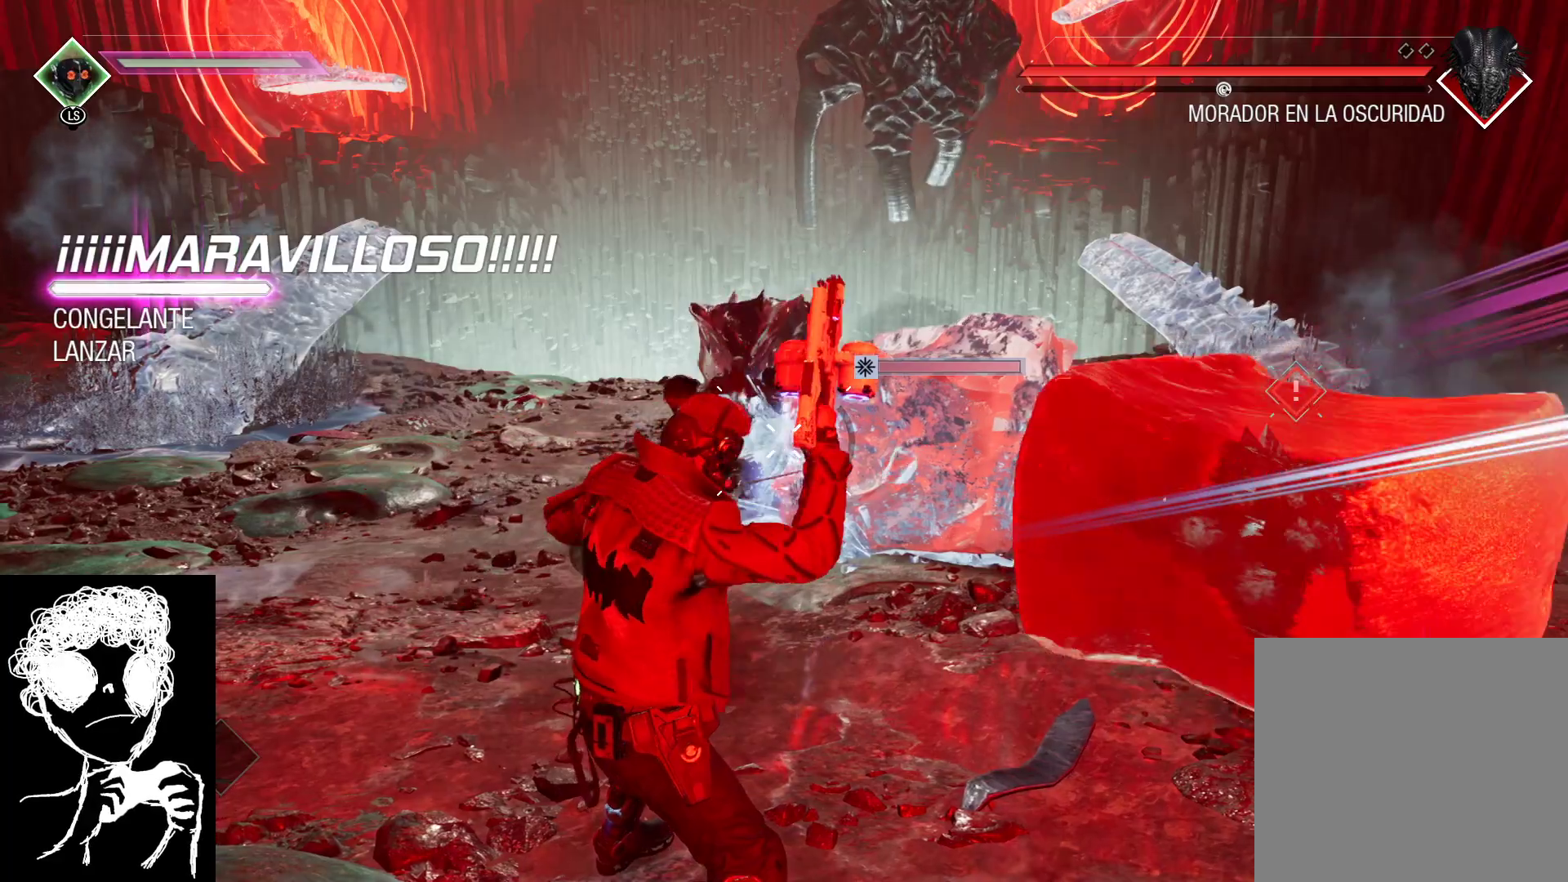
{"buttons": [], "left_stick": "left", "right_stick": "center", "events": [[200, "B", "down"], [317, "B", "up"], [433, "B", "down"], [500, "B", "up"]]}
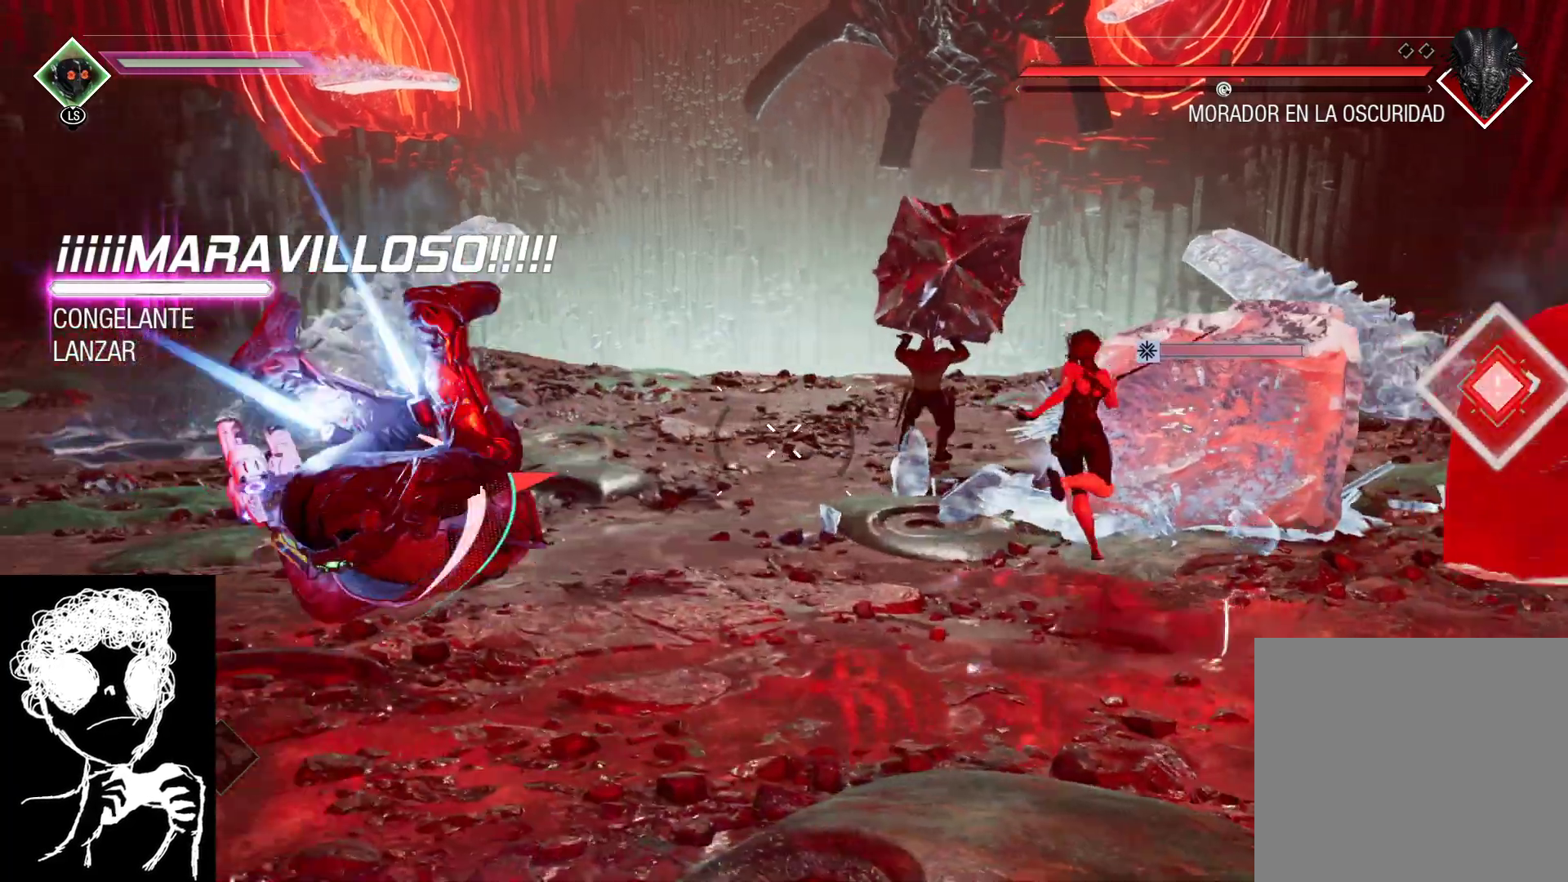
{"buttons": [], "left_stick": "up-left", "right_stick": "up-right", "events": [[17, "left_stick", "up-left"], [150, "right_stick", "right"], [267, "right_stick", "up-right"]]}
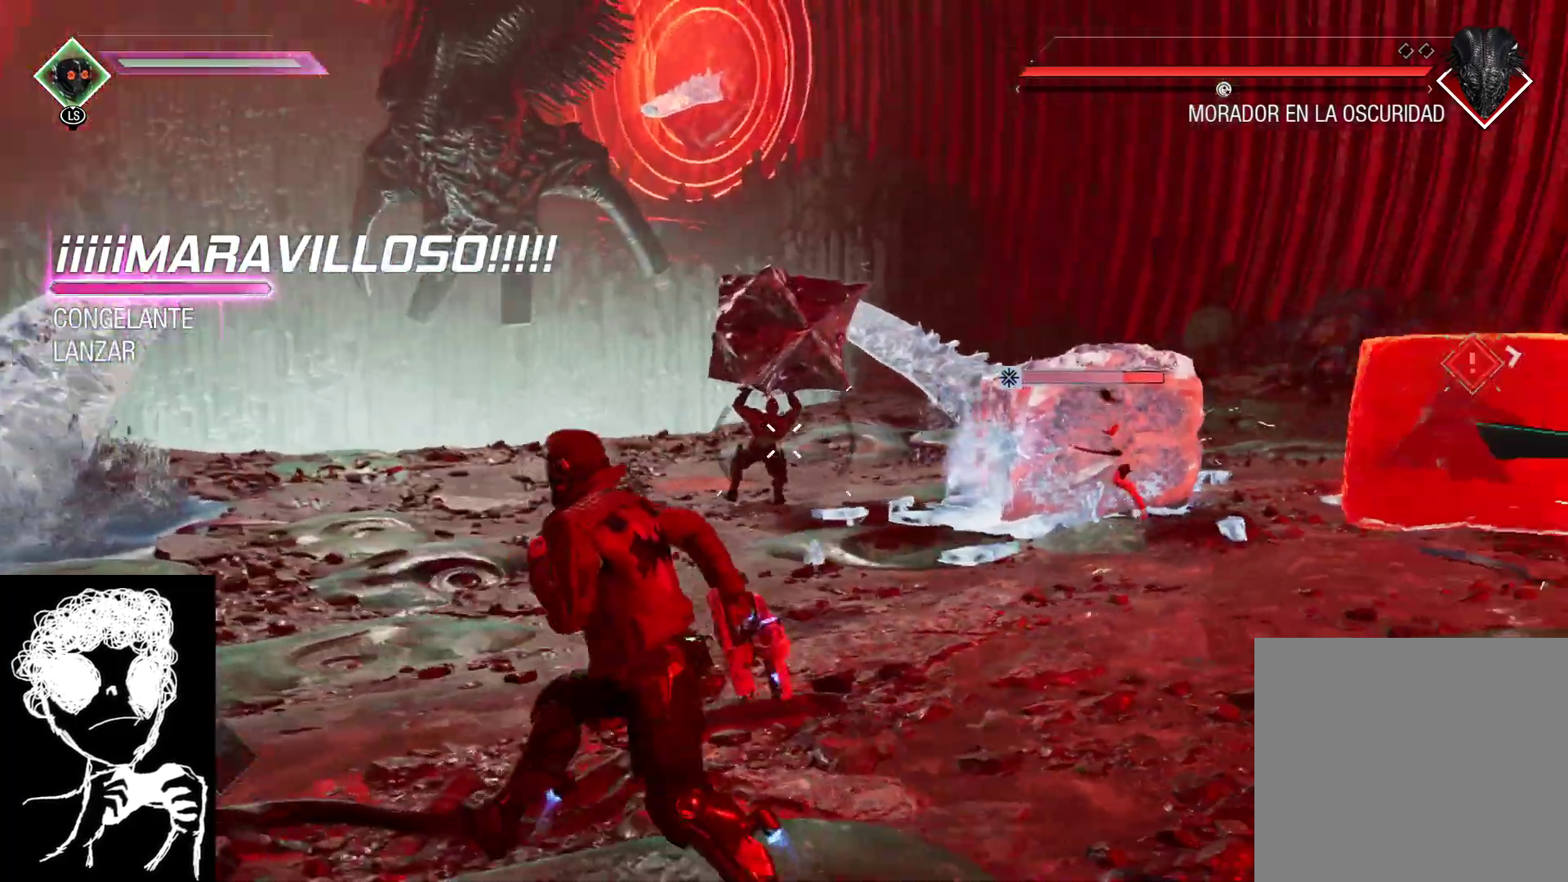
{"buttons": ["L2", "R2"], "left_stick": "up", "right_stick": "center", "events": [[17, "L2", "down"], [100, "R2", "down"], [100, "right_stick", "right"], [300, "left_stick", "up"], [300, "right_stick", "center"]]}
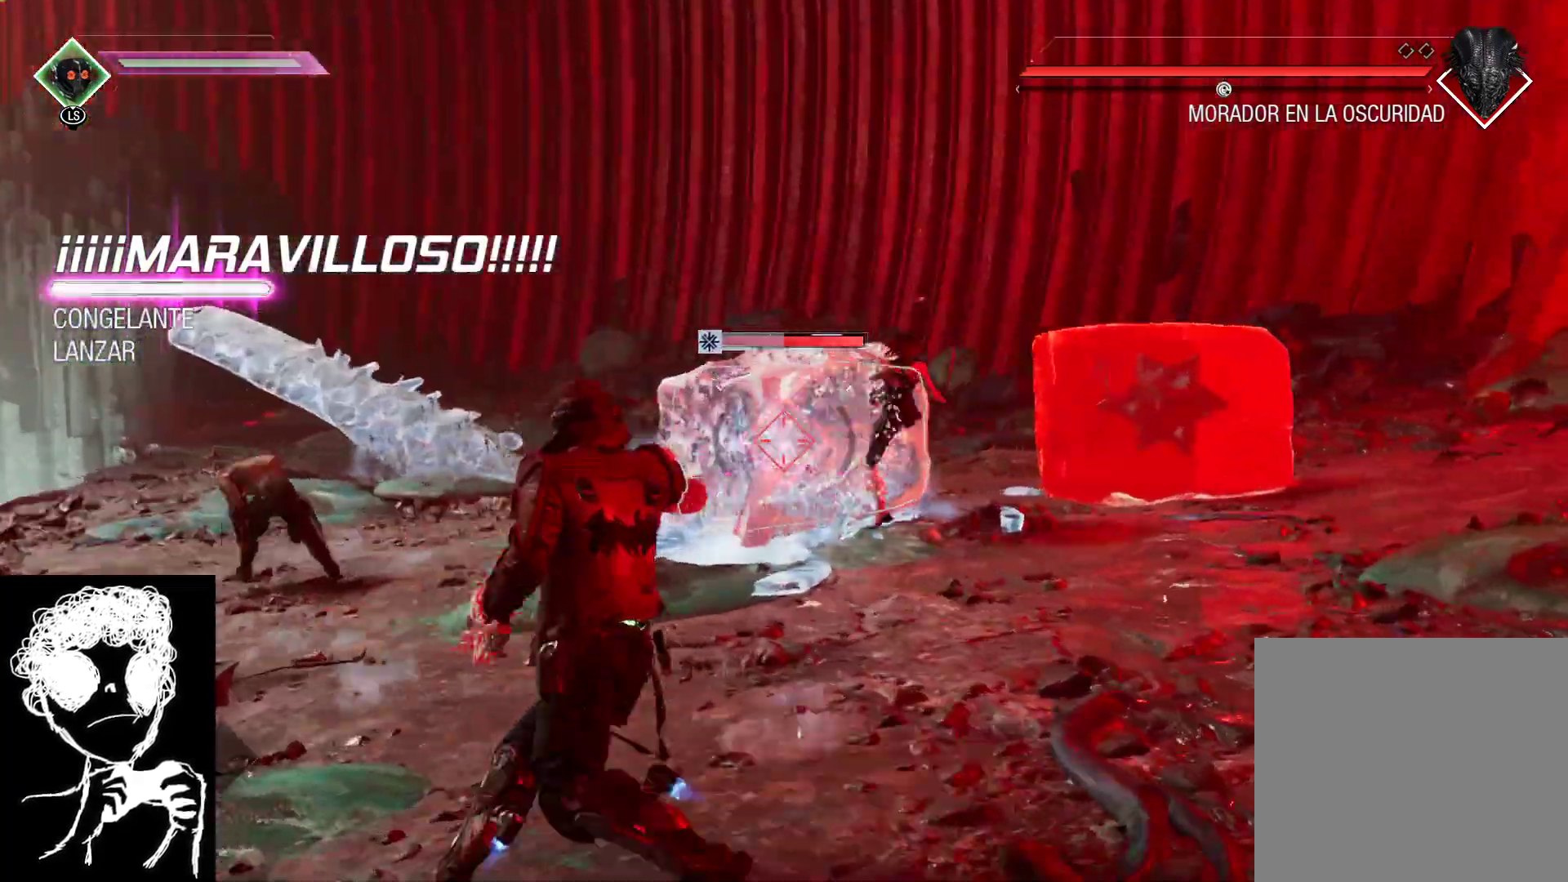
{"buttons": ["L2", "R2"], "left_stick": "up-right", "right_stick": "center", "events": [[100, "left_stick", "up-right"]]}
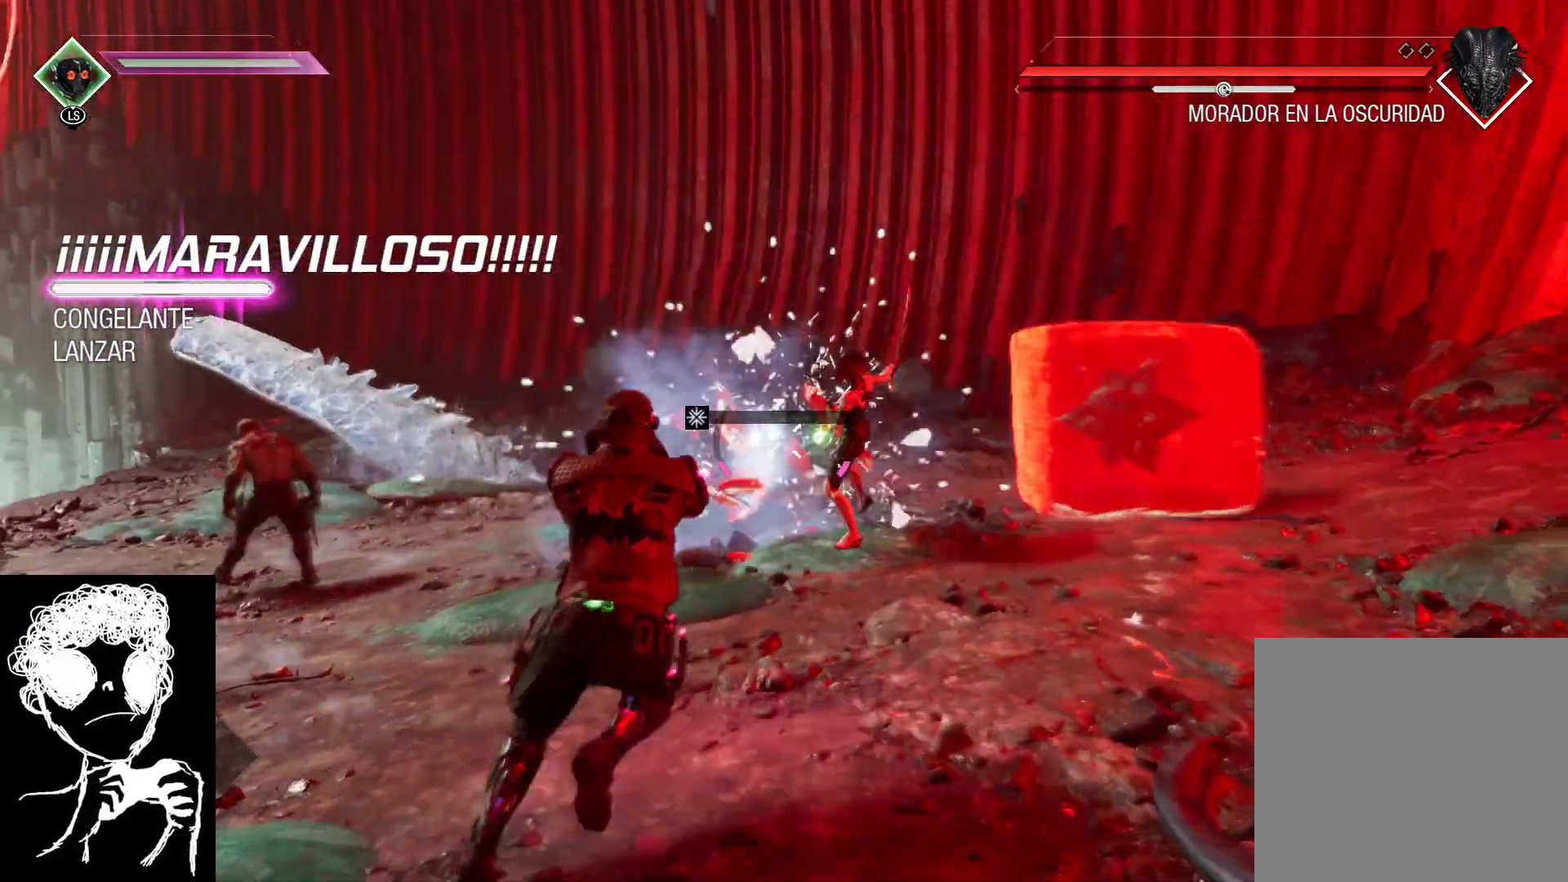
{"buttons": ["Y"], "left_stick": "down", "right_stick": "center", "events": [[133, "right_stick", "right"], [150, "left_stick", "right"], [217, "R2", "up"], [233, "L2", "up"], [367, "left_stick", "down-right"], [400, "Y", "down"], [467, "left_stick", "down"], [483, "right_stick", "center"]]}
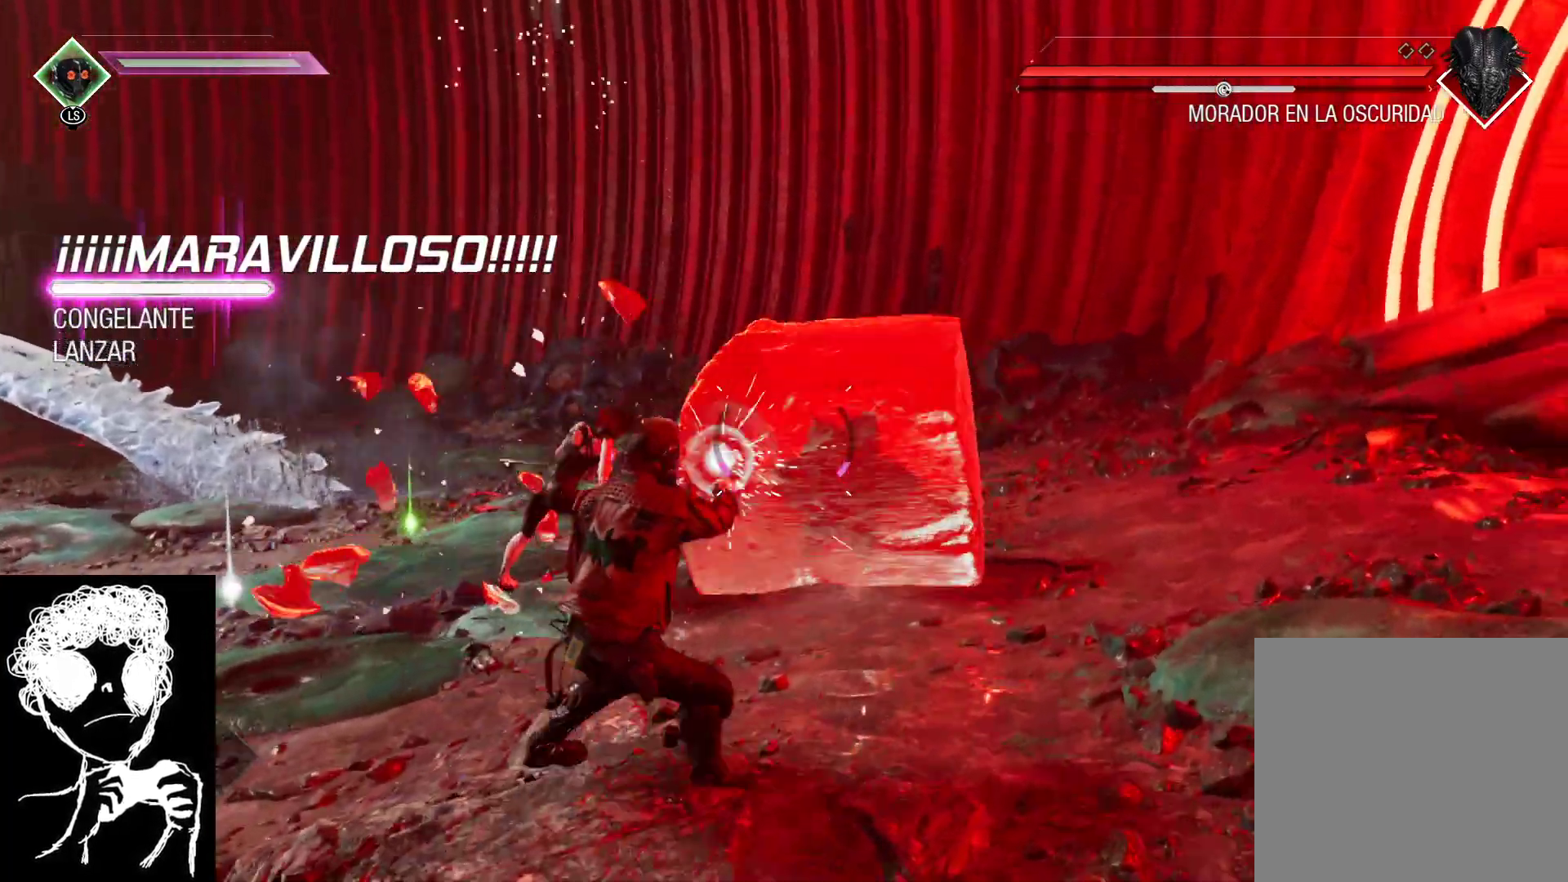
{"buttons": [], "left_stick": "down-right", "right_stick": "center", "events": [[467, "Y", "up"], [467, "left_stick", "down-right"]]}
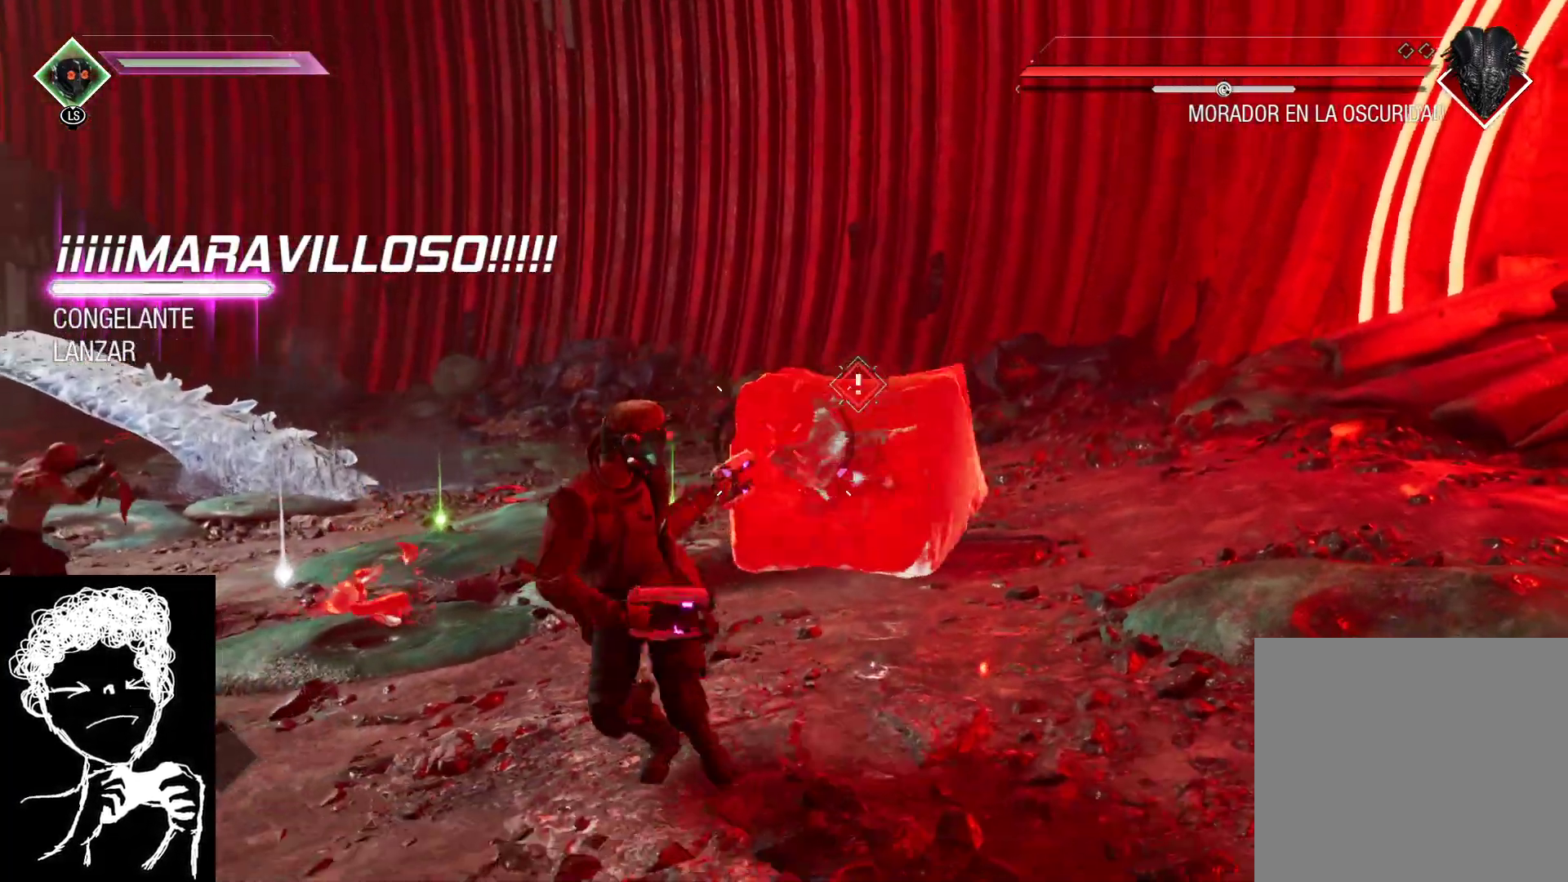
{"buttons": ["R2"], "left_stick": "down", "right_stick": "center", "events": [[217, "R2", "down"], [350, "left_stick", "down"]]}
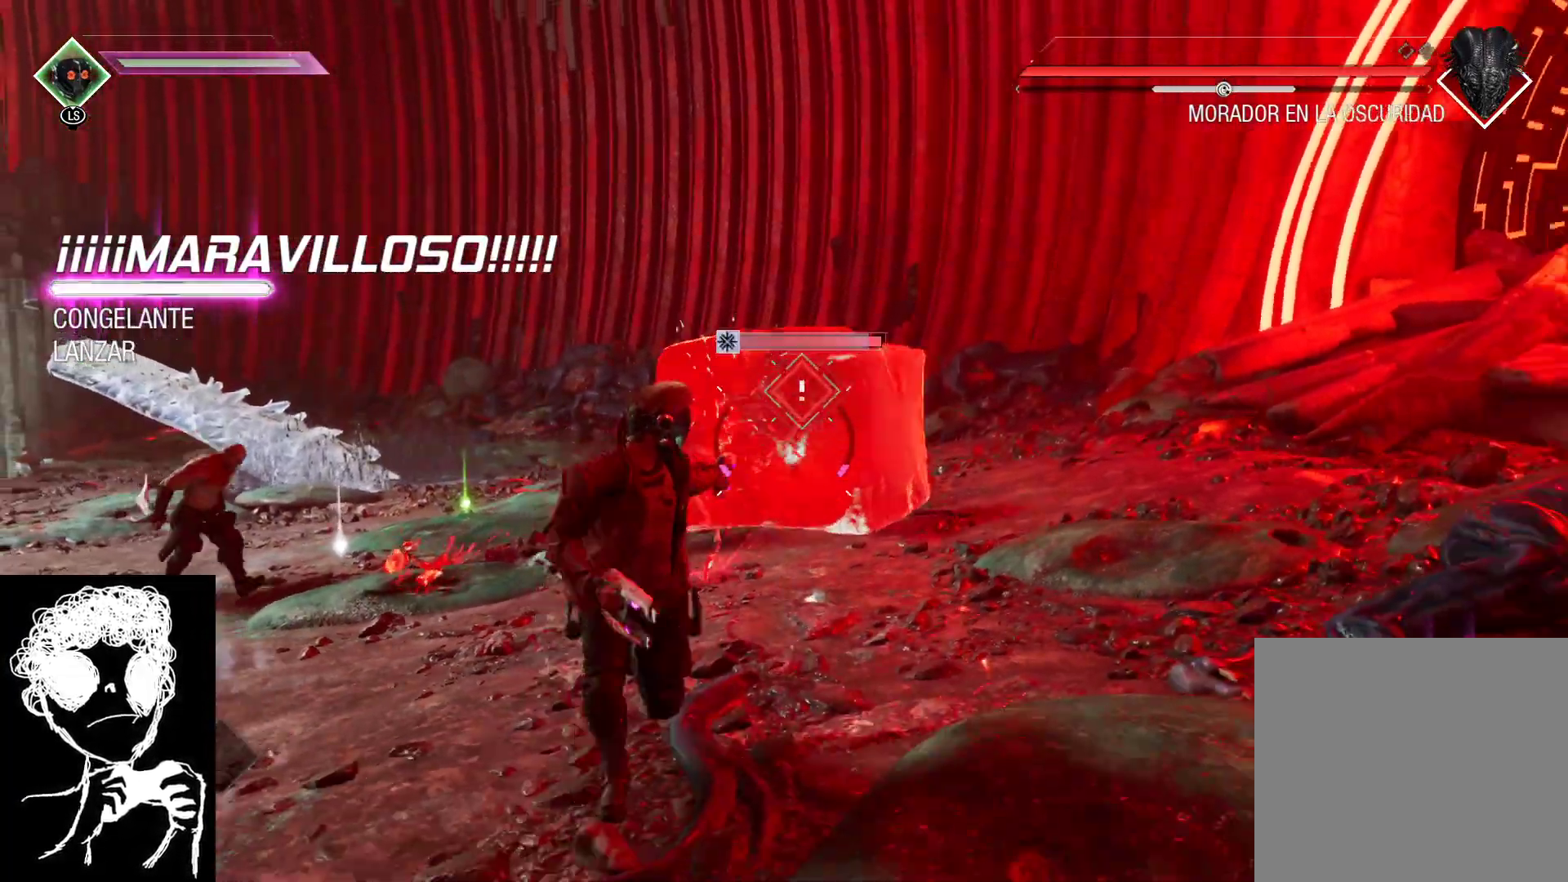
{"buttons": ["R1"], "left_stick": "down", "right_stick": "center", "events": [[17, "R2", "up"], [133, "R1", "down"]]}
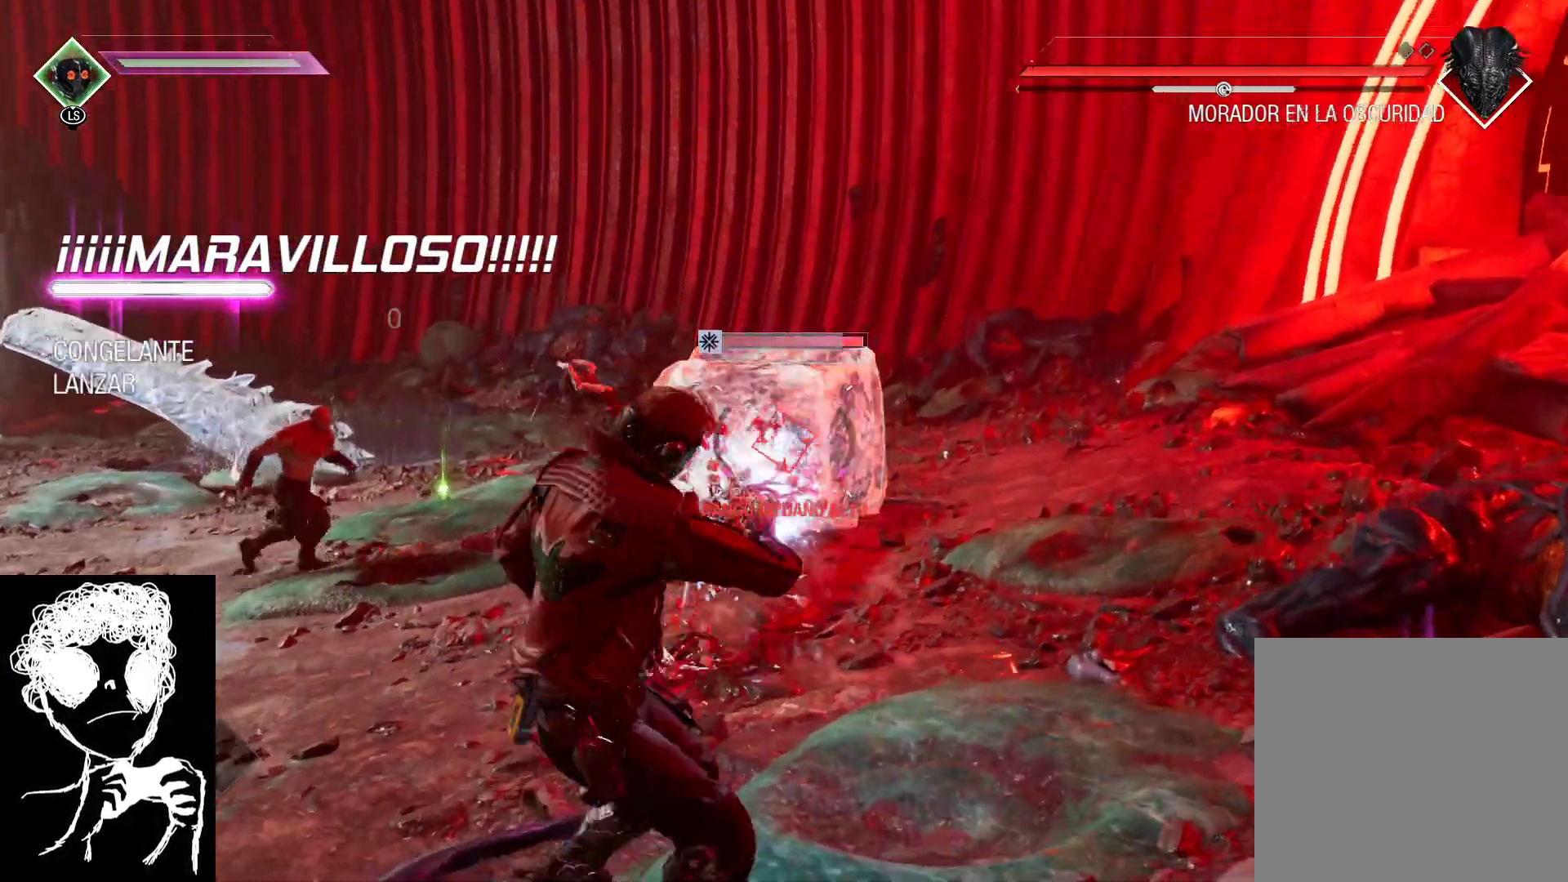
{"buttons": [], "left_stick": "up-right", "right_stick": "left", "events": [[200, "R1", "up"], [200, "left_stick", "left"], [250, "left_stick", "up-left"], [367, "right_stick", "left"], [383, "left_stick", "up-right"]]}
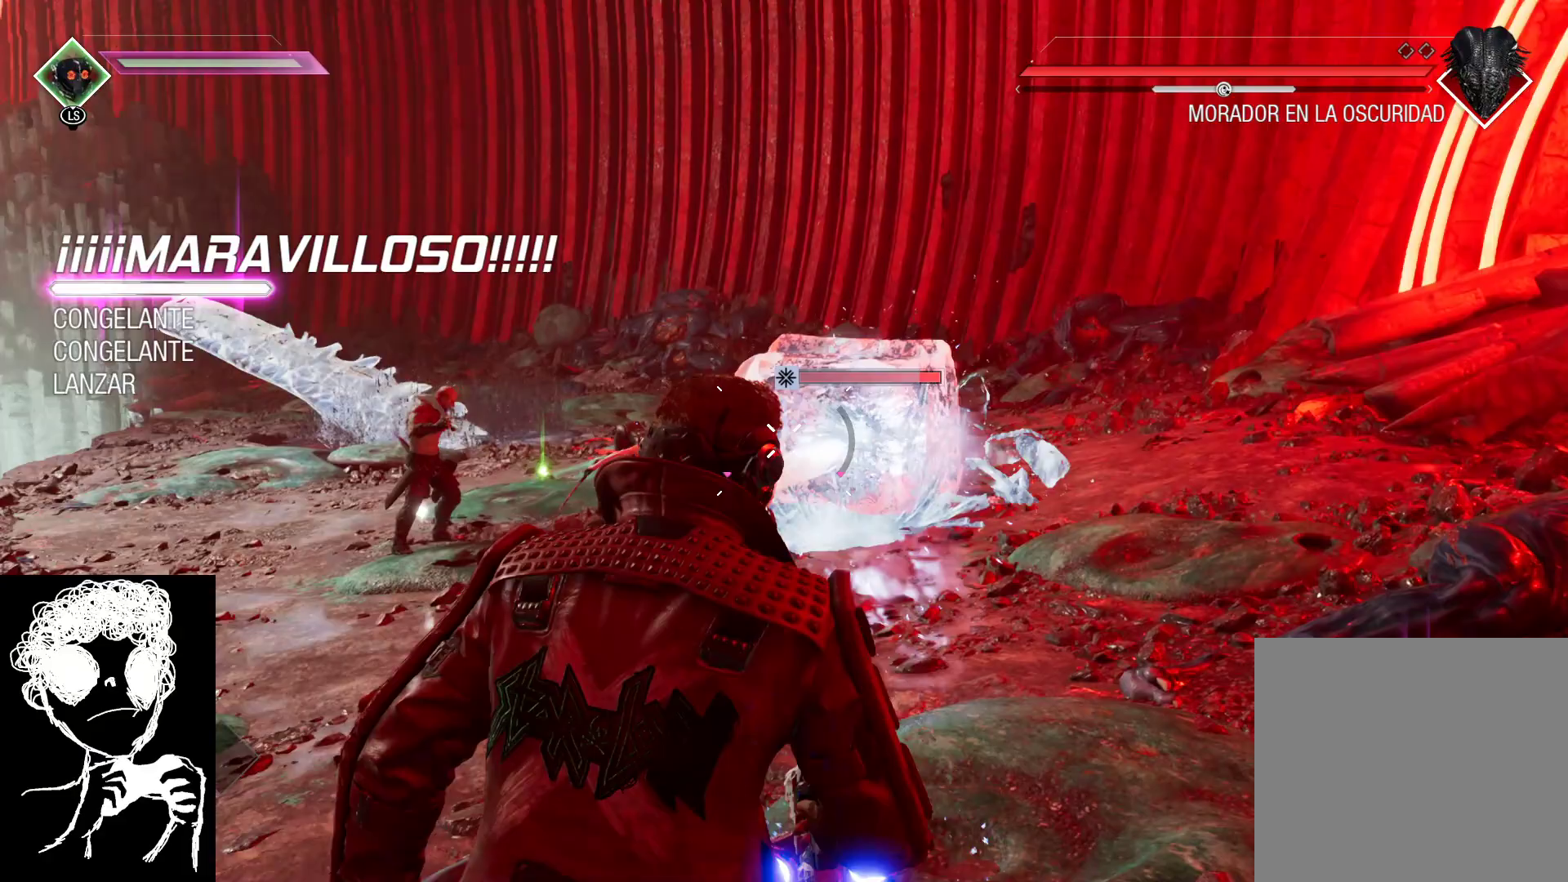
{"buttons": ["L2", "R2"], "left_stick": "up-right", "right_stick": "left", "events": [[100, "right_stick", "center"], [283, "L2", "down"], [417, "R2", "down"], [433, "right_stick", "left"]]}
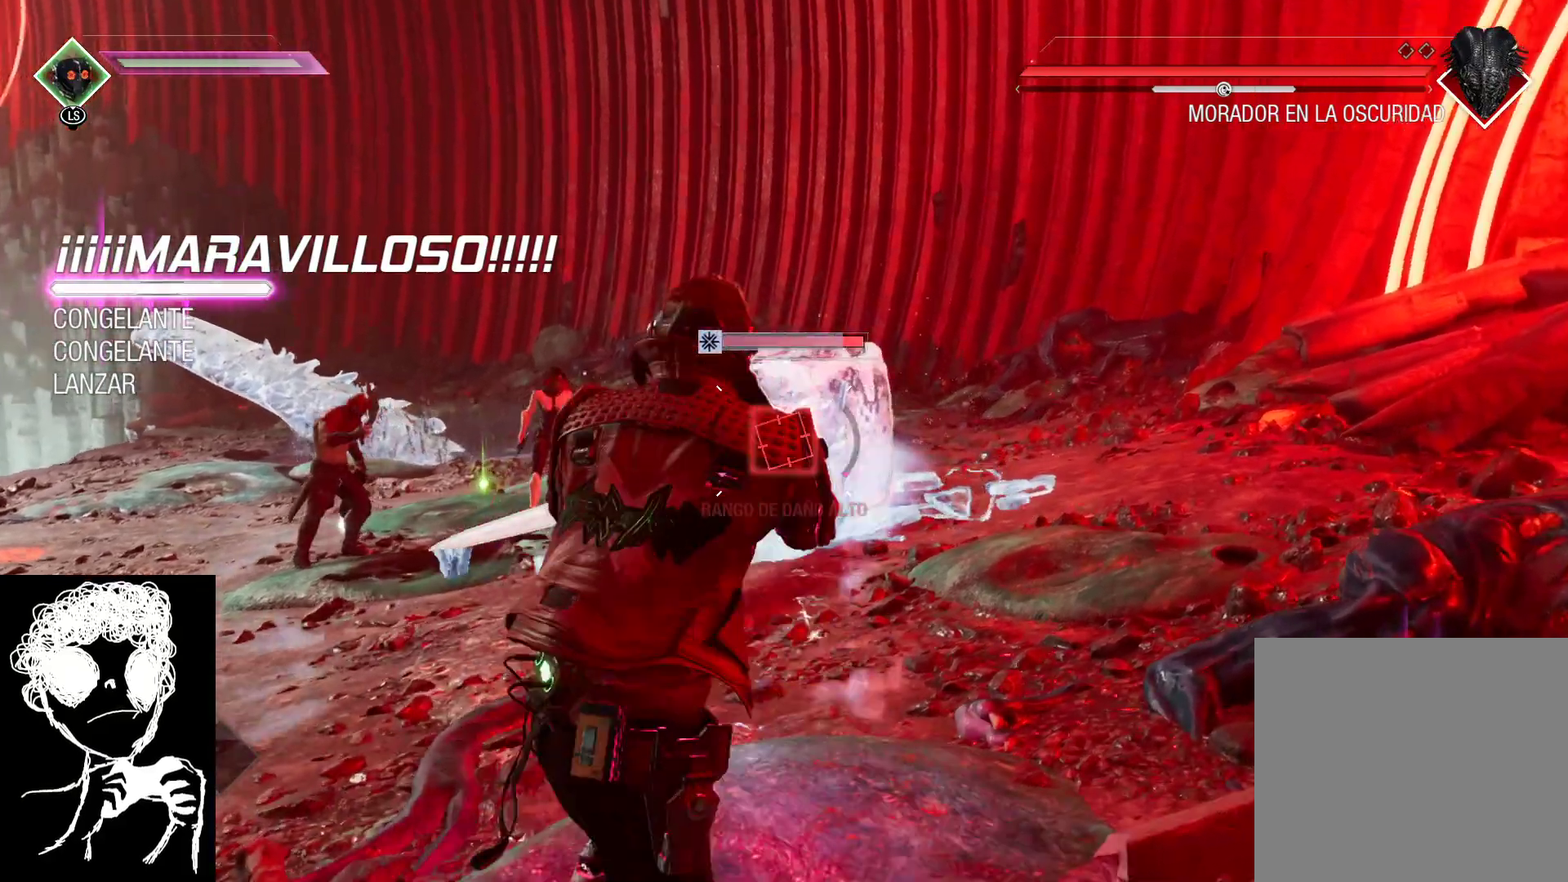
{"buttons": ["L2", "R2"], "left_stick": "up-right", "right_stick": "left", "events": []}
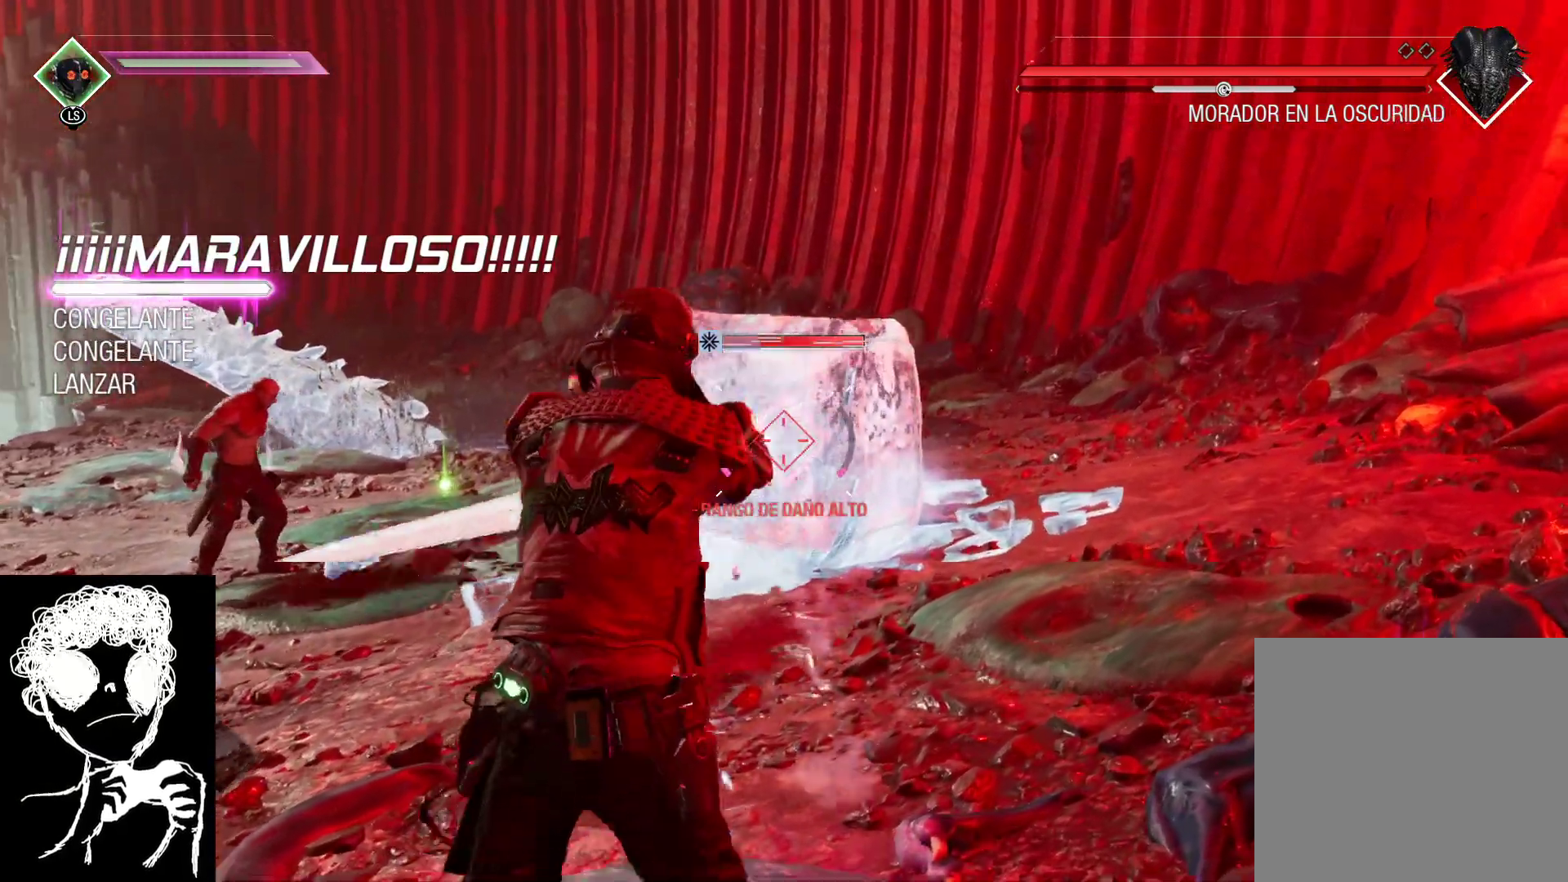
{"buttons": ["L2", "R2"], "left_stick": "up-right", "right_stick": "left", "events": []}
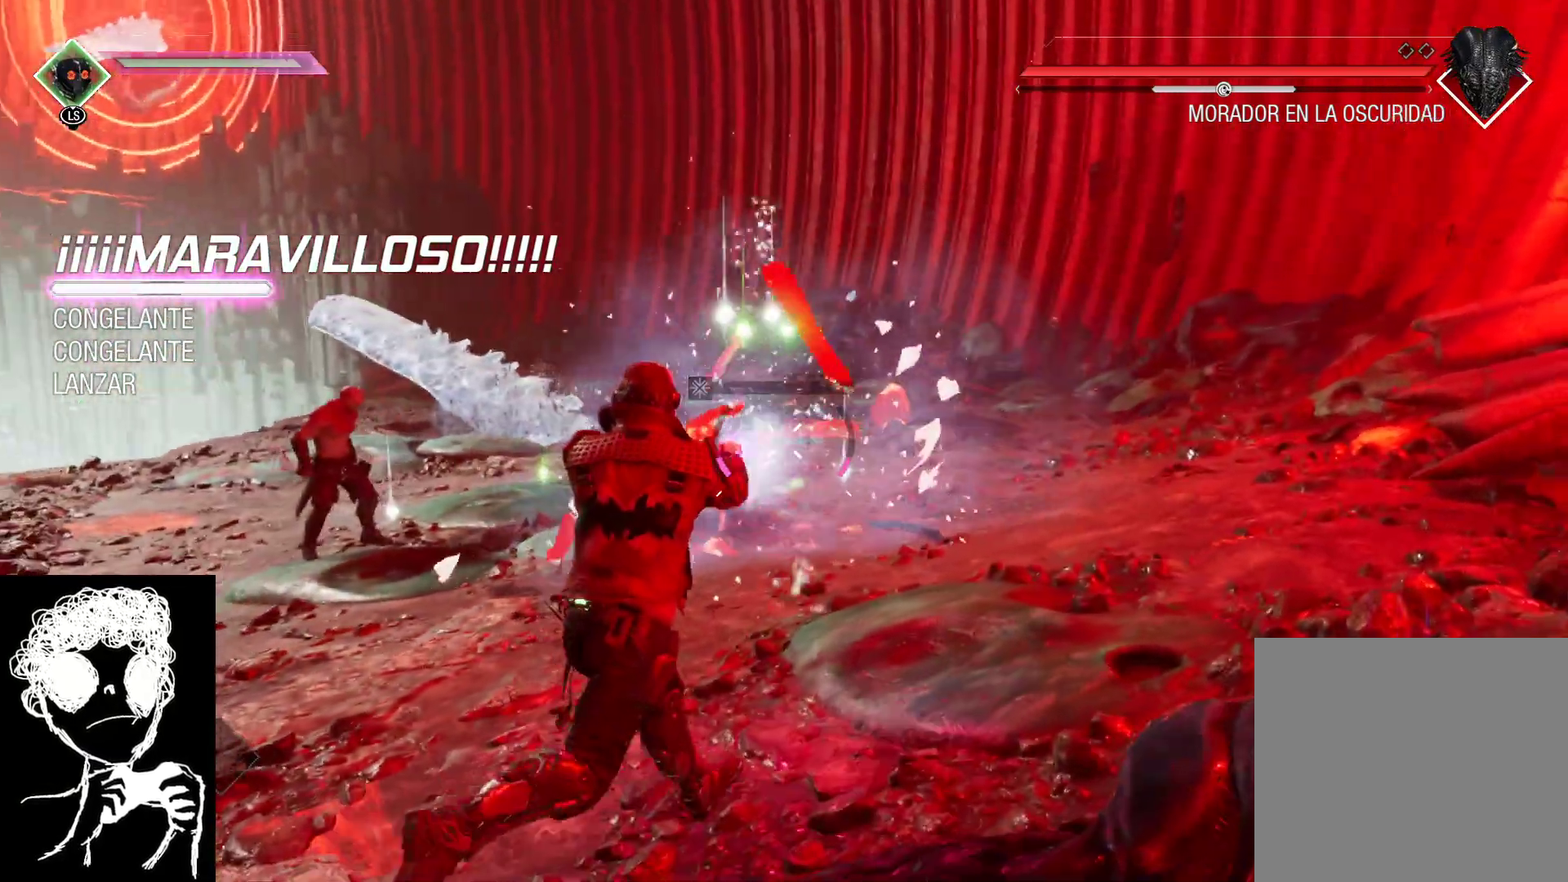
{"buttons": [], "left_stick": "up", "right_stick": "center", "events": [[67, "L2", "up"], [83, "R2", "up"], [117, "right_stick", "center"], [200, "B", "down"], [250, "left_stick", "up"], [317, "B", "up"]]}
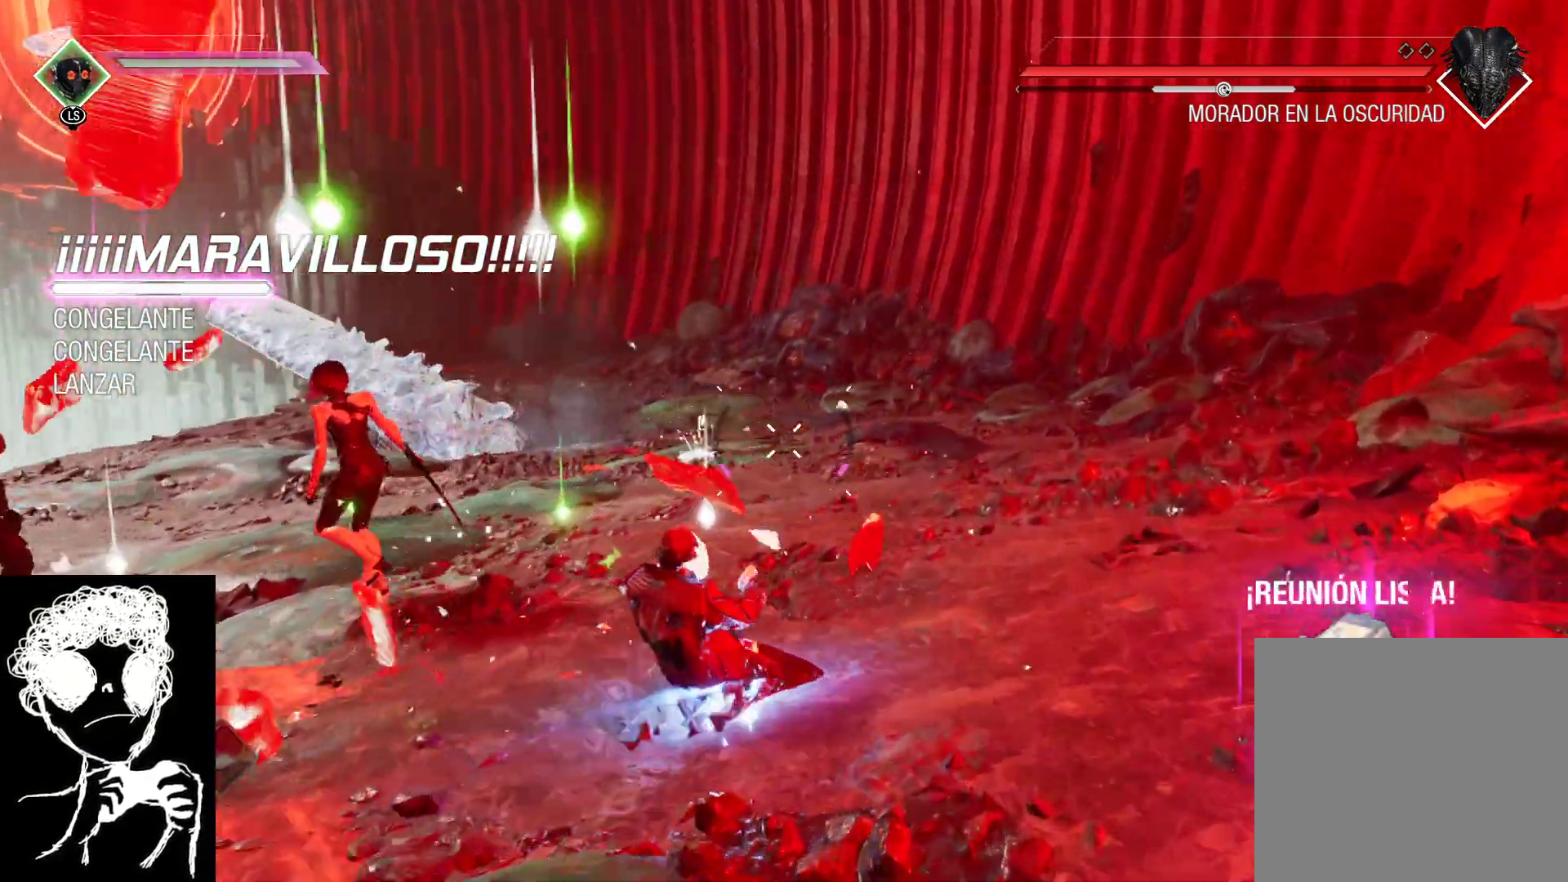
{"buttons": [], "left_stick": "up", "right_stick": "left", "events": [[17, "right_stick", "left"], [133, "left_stick", "up-left"], [383, "left_stick", "up"]]}
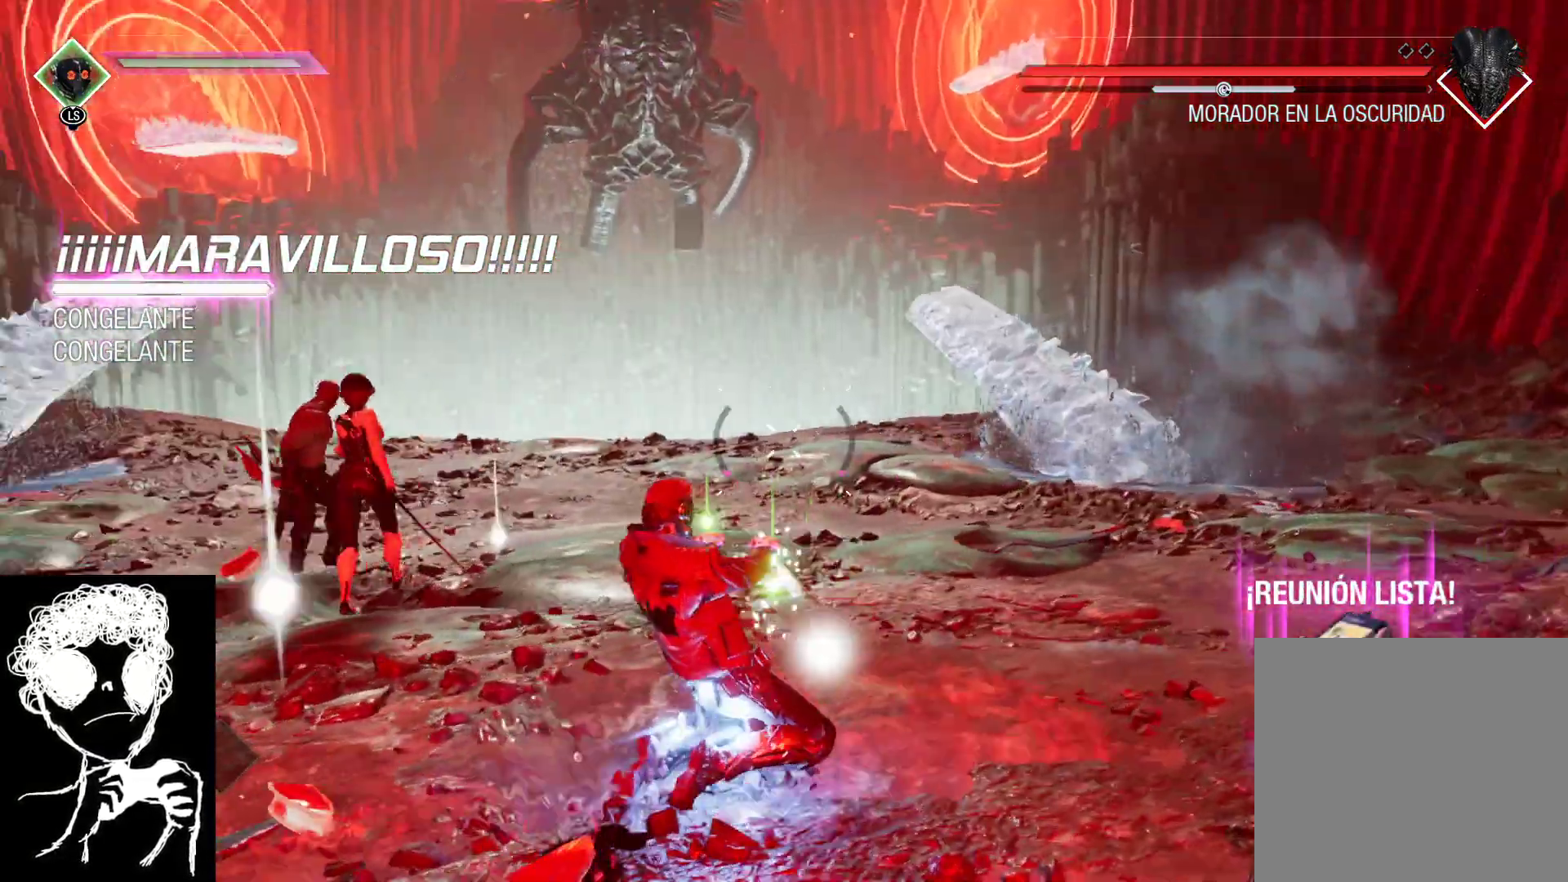
{"buttons": [], "left_stick": "up-left", "right_stick": "up-right", "events": [[133, "left_stick", "right"], [133, "right_stick", "center"], [183, "left_stick", "down-right"], [350, "left_stick", "left"], [450, "left_stick", "up-left"], [467, "right_stick", "up-right"]]}
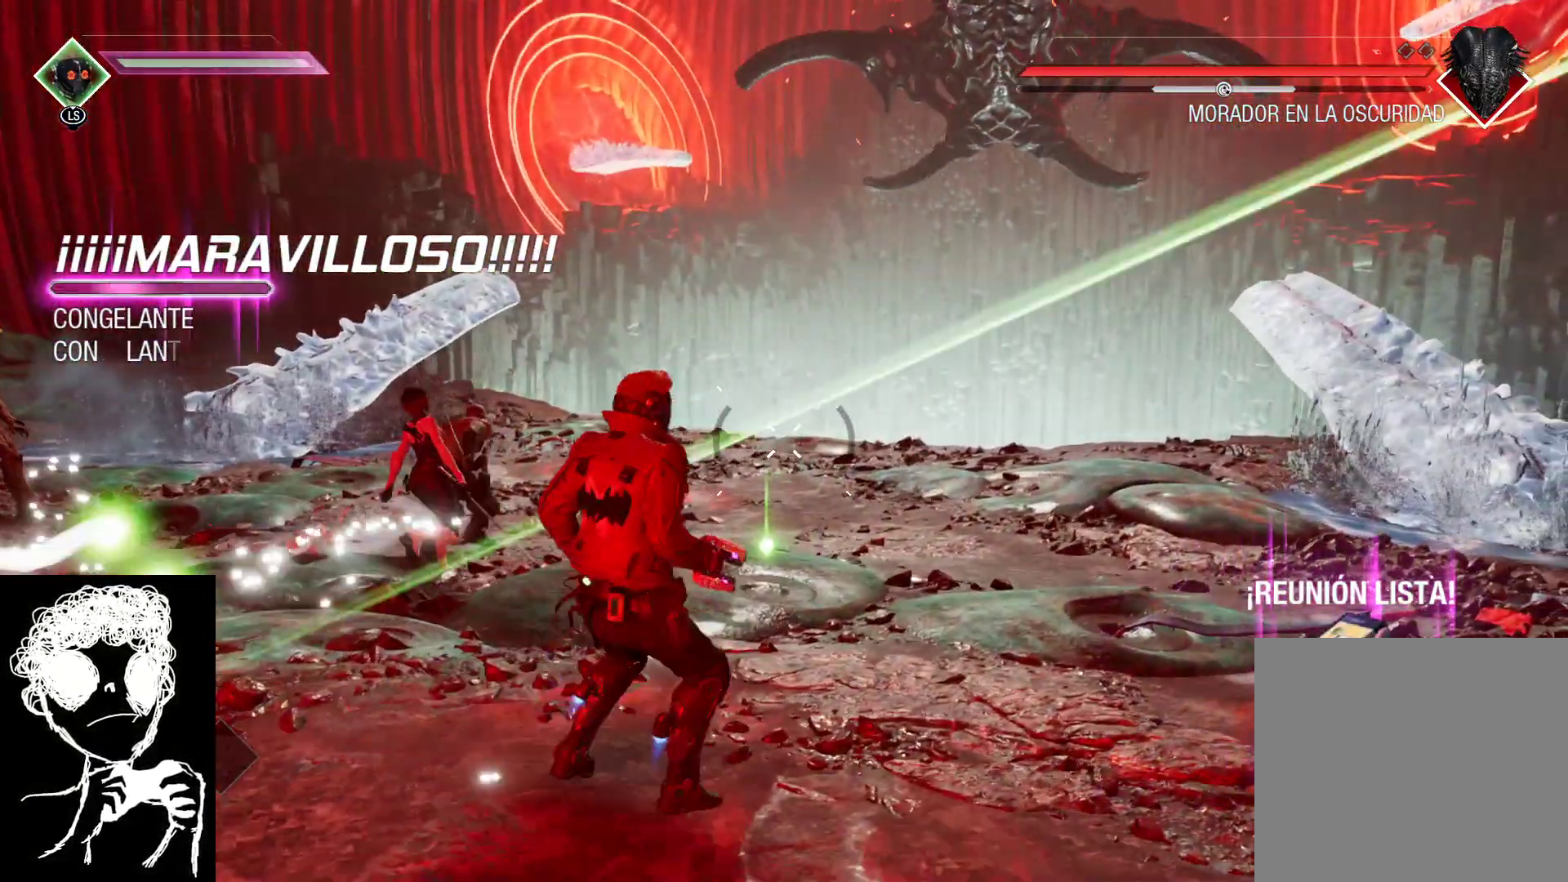
{"buttons": [], "left_stick": "up-left", "right_stick": "center", "events": [[167, "L1", "down"], [167, "right_stick", "up"], [267, "R1", "down"], [350, "right_stick", "left"], [433, "right_stick", "center"], [500, "L1", "up"], [500, "R1", "up"]]}
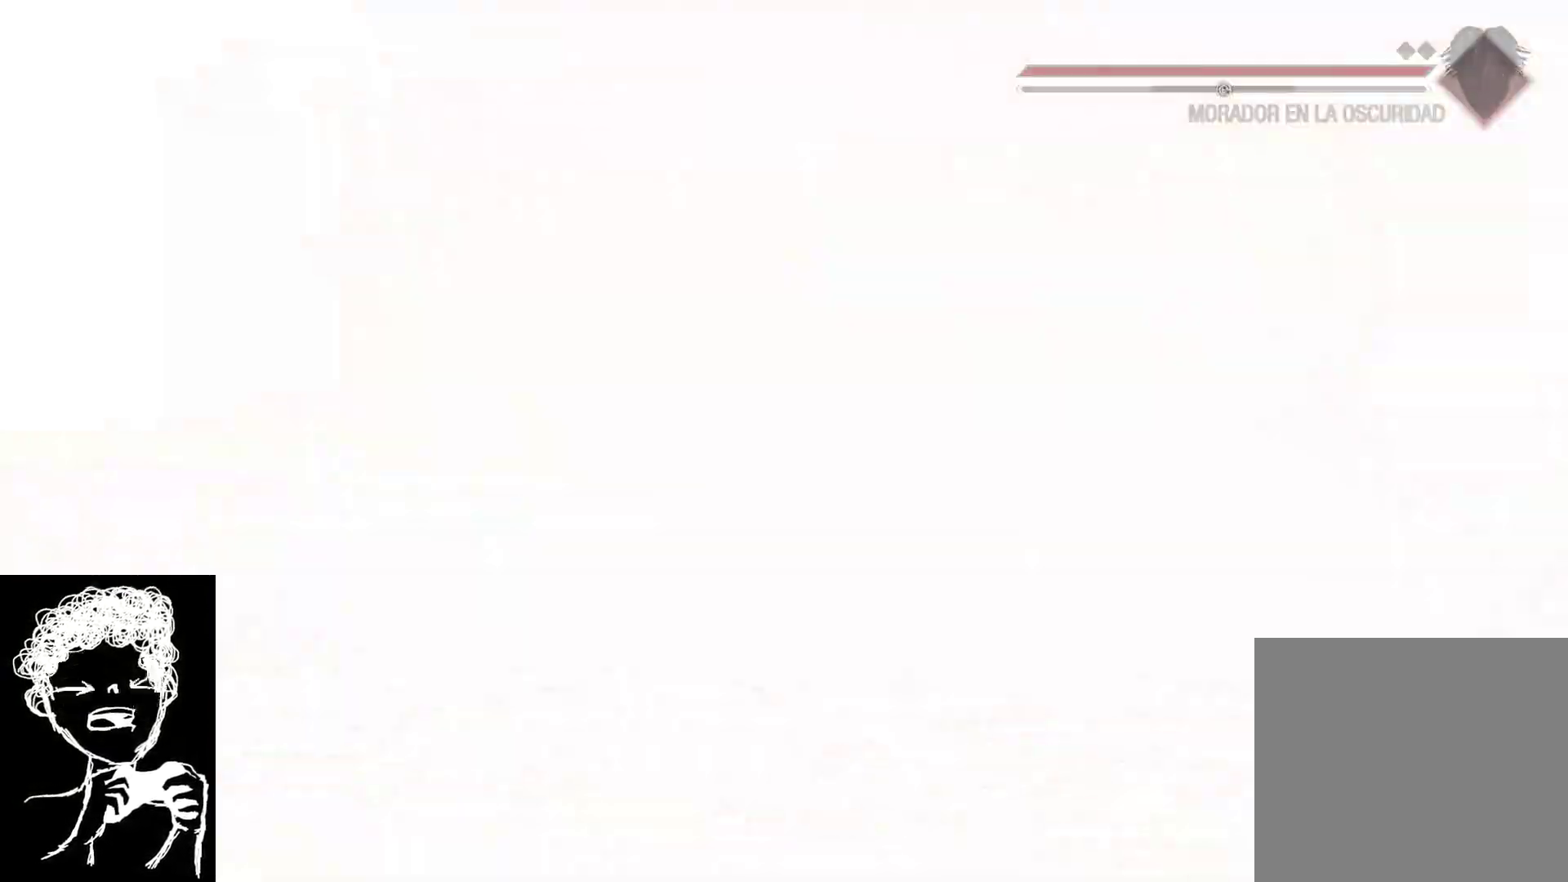
{"buttons": [], "left_stick": "center", "right_stick": "center", "events": [[167, "left_stick", "up"], [300, "left_stick", "center"]]}
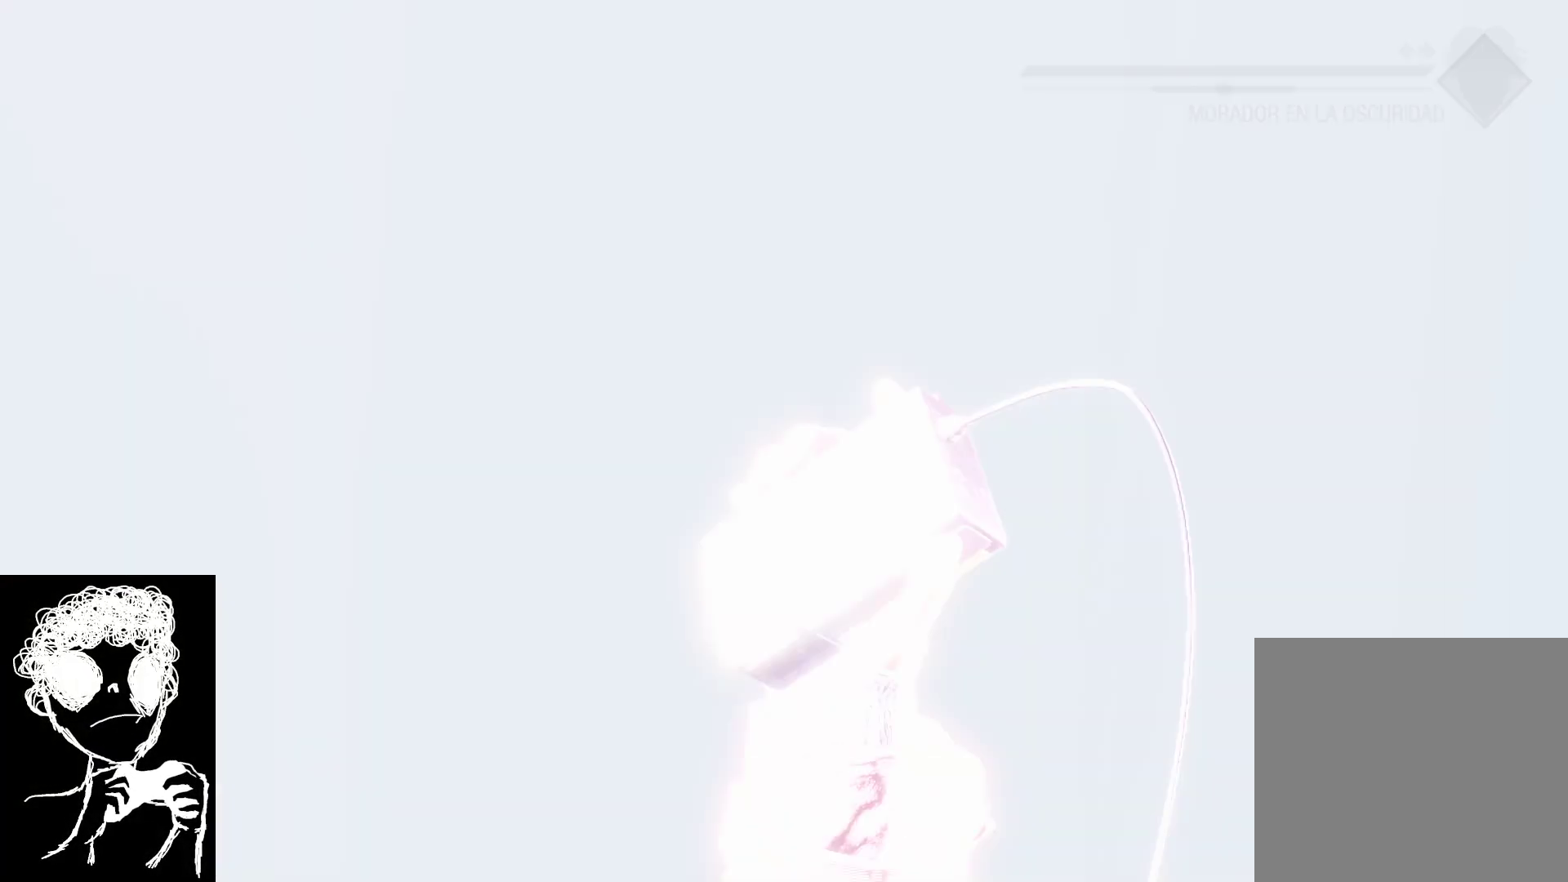
{"buttons": [], "left_stick": "center", "right_stick": "right", "events": [[267, "right_stick", "down-right"], [367, "right_stick", "right"]]}
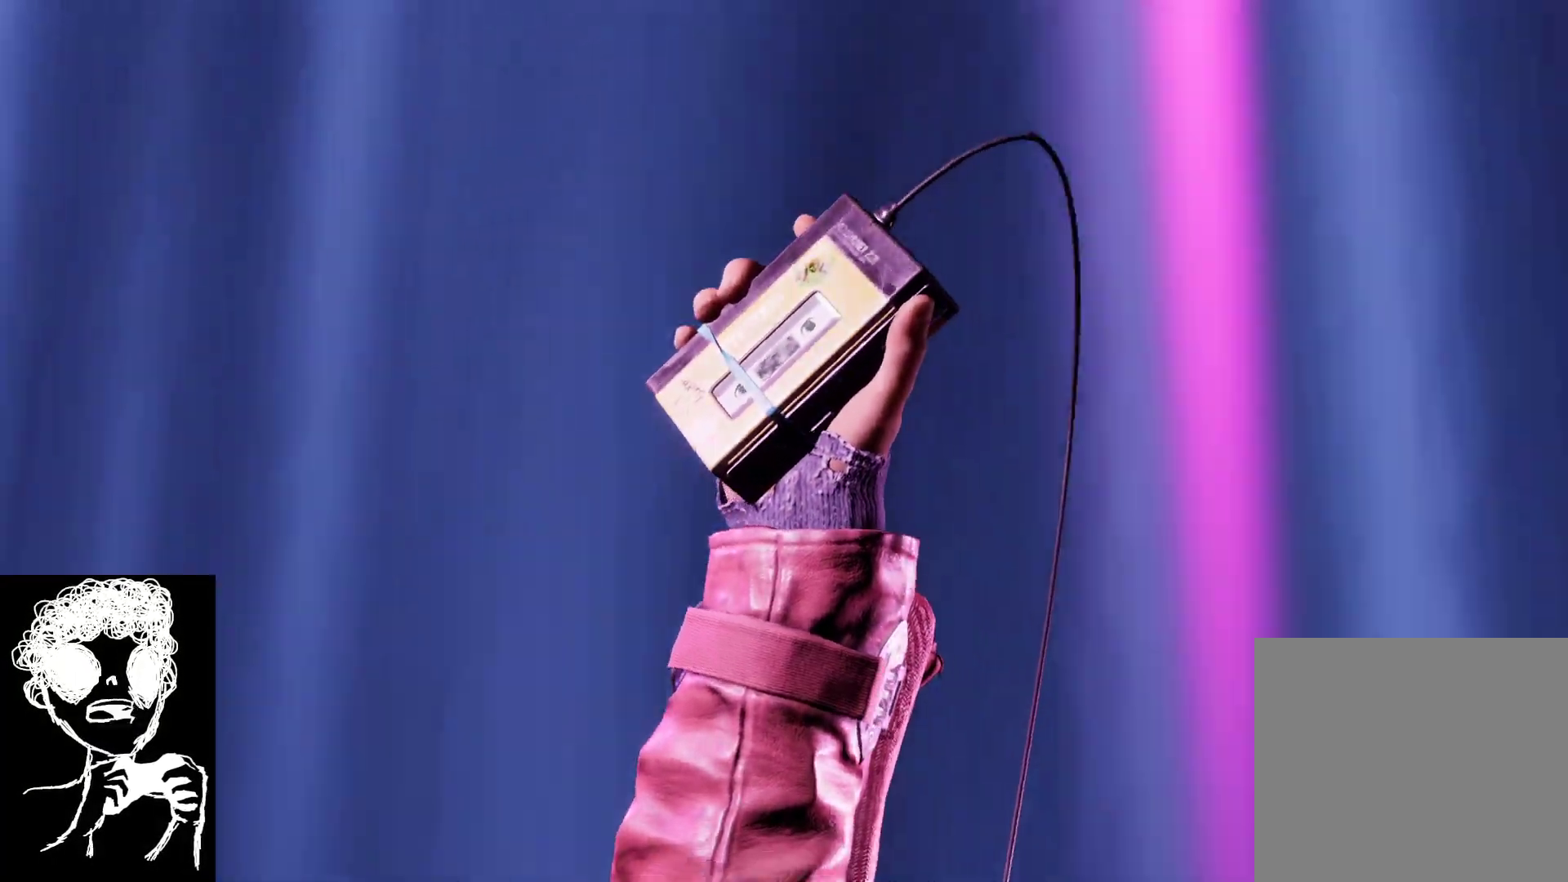
{"buttons": [], "left_stick": "center", "right_stick": "center", "events": [[17, "right_stick", "center"]]}